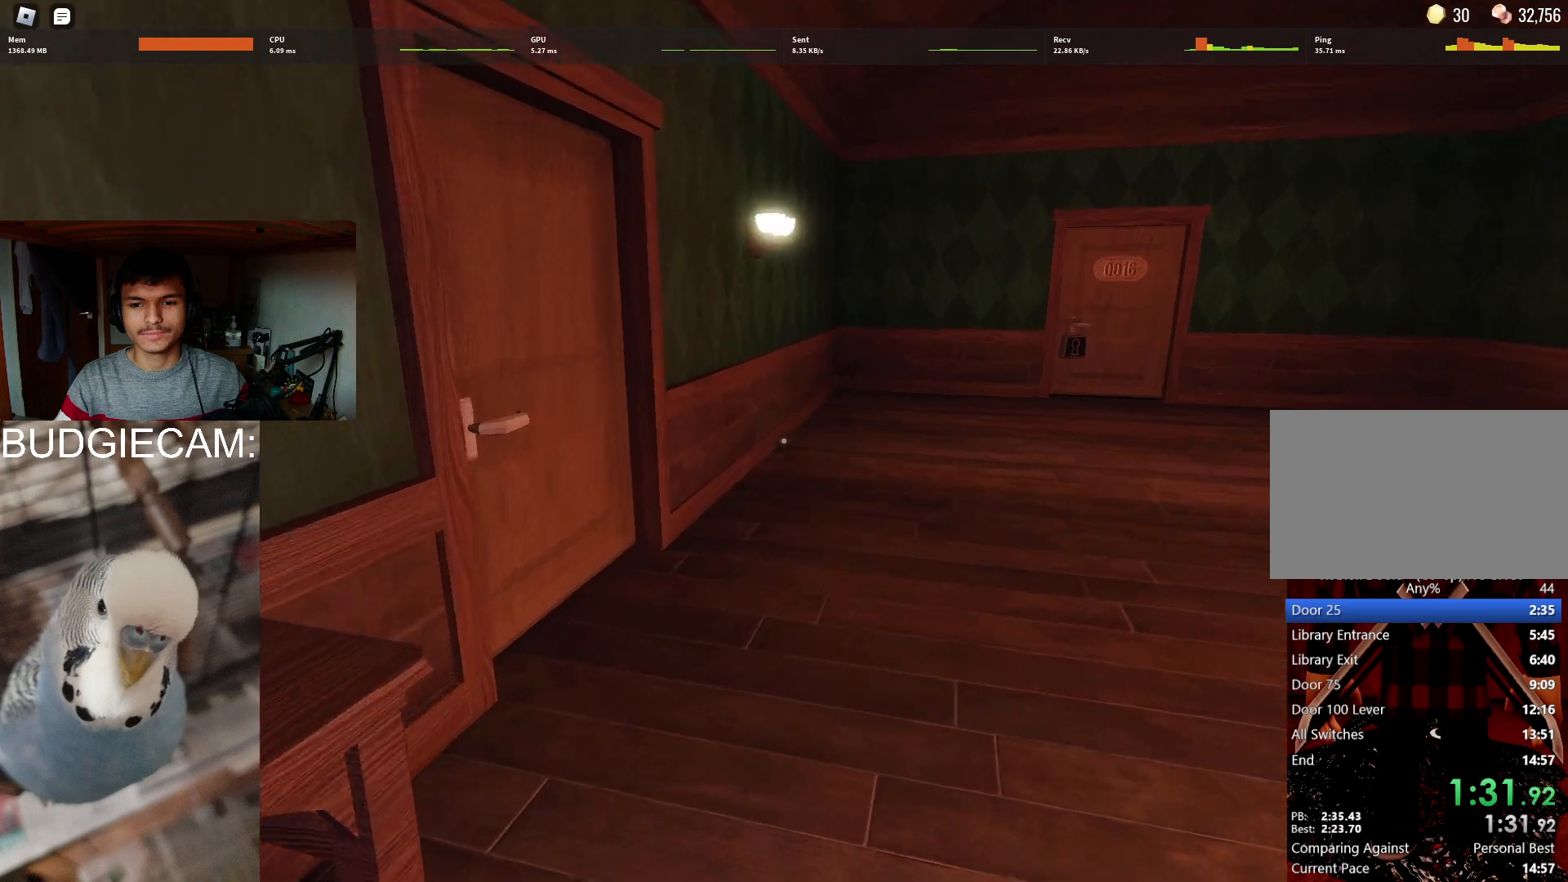
Gameplay with keyboard and mouse; each line is a JSON object with the keys and mouse buttons held at the frame after it. "events" lists presses ("down") and releases ("up") of "1", "2", "3", "4", "5", "a", "alt", "c", "caps_lock", "ctrl", "d", "e", "f", "g", "q", "r", "s", "shift", "space", "t", "tab", "v", "w", "x", "z", "mouse_left", "mouse_wheel" and "mouse_right" between this image and that frame as [ms after this image, input, new state], when the widget could be followed in between. "mouse_left", "mouse_wheel", "mouse_right" = the "left", "wheel", "right" buttons of the "mouse" list. No other keys are recorded. "wheel" means that the mouse wheel is clicked or scrolled. Not read: mouse_move.
{"keys": ["w"], "mouse": [], "events": []}
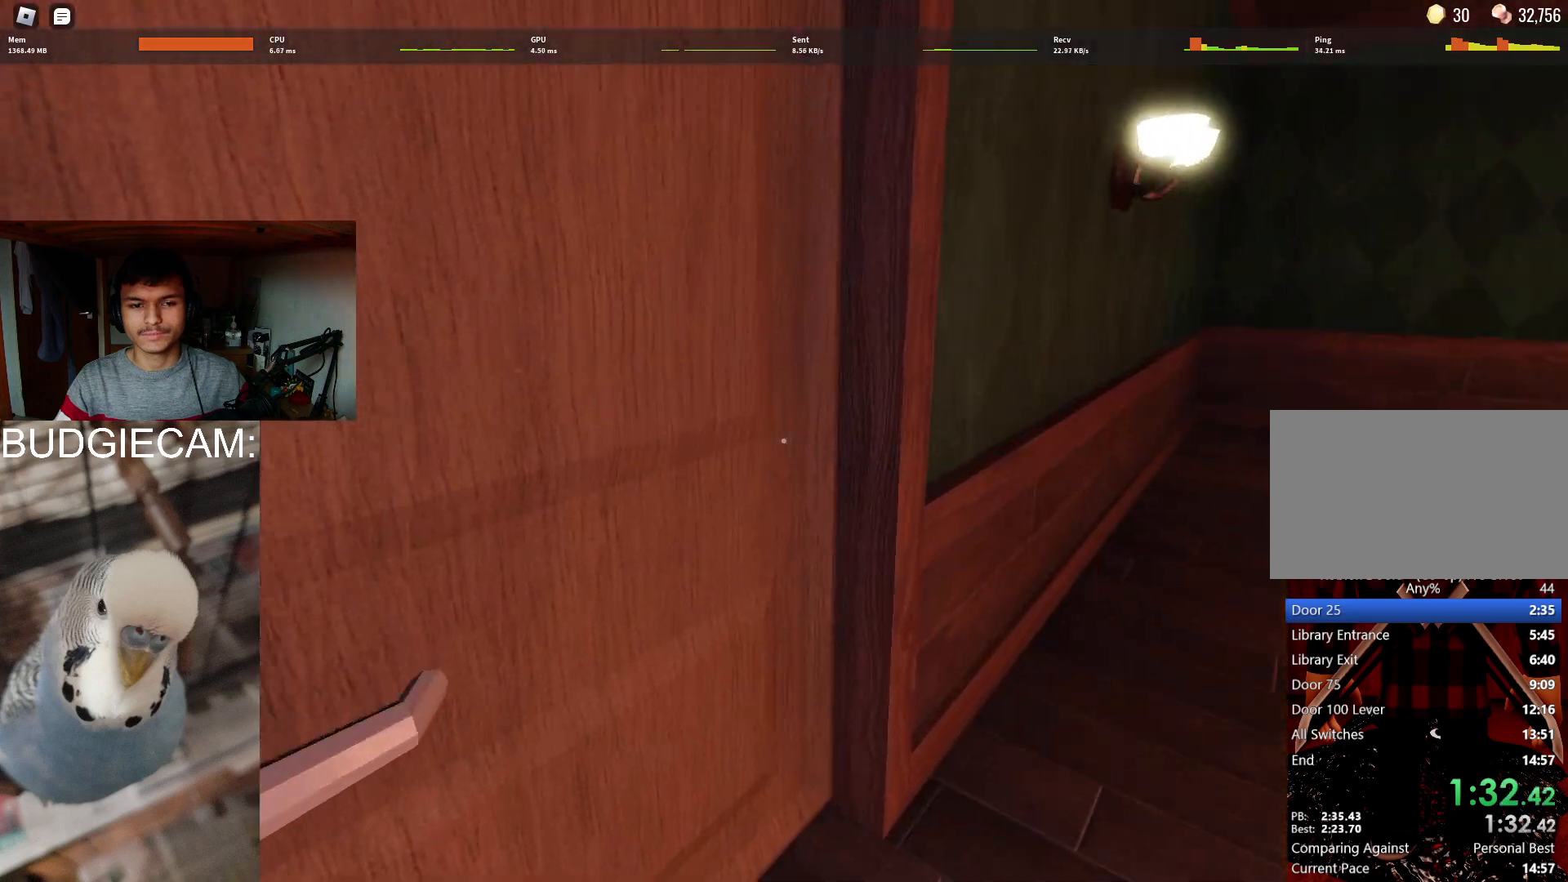
{"keys": ["w"], "mouse": [], "events": []}
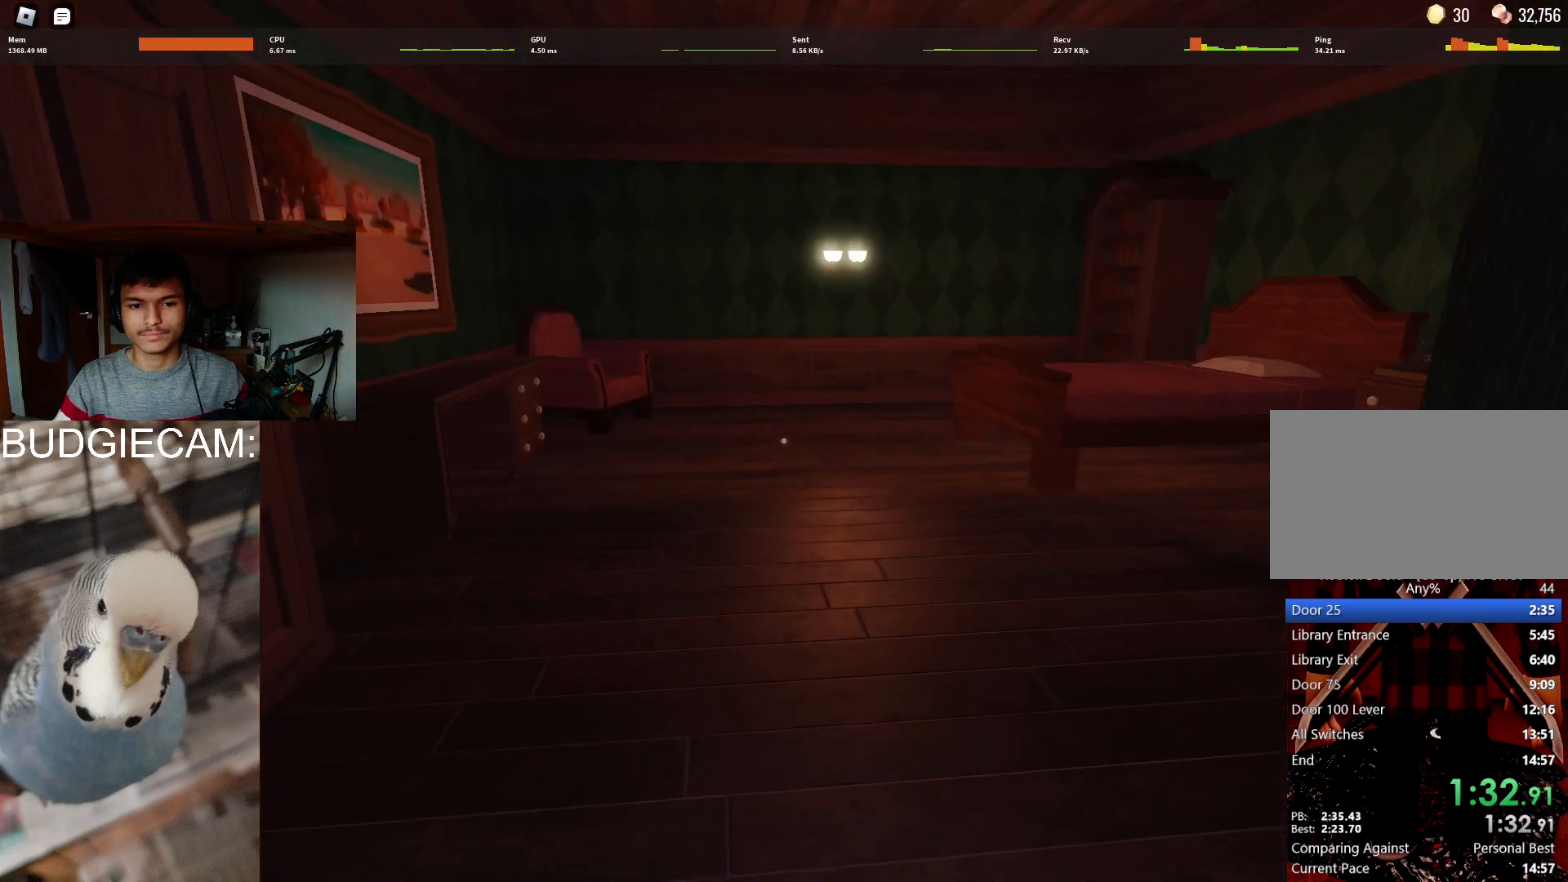
{"keys": ["w"], "mouse": [], "events": []}
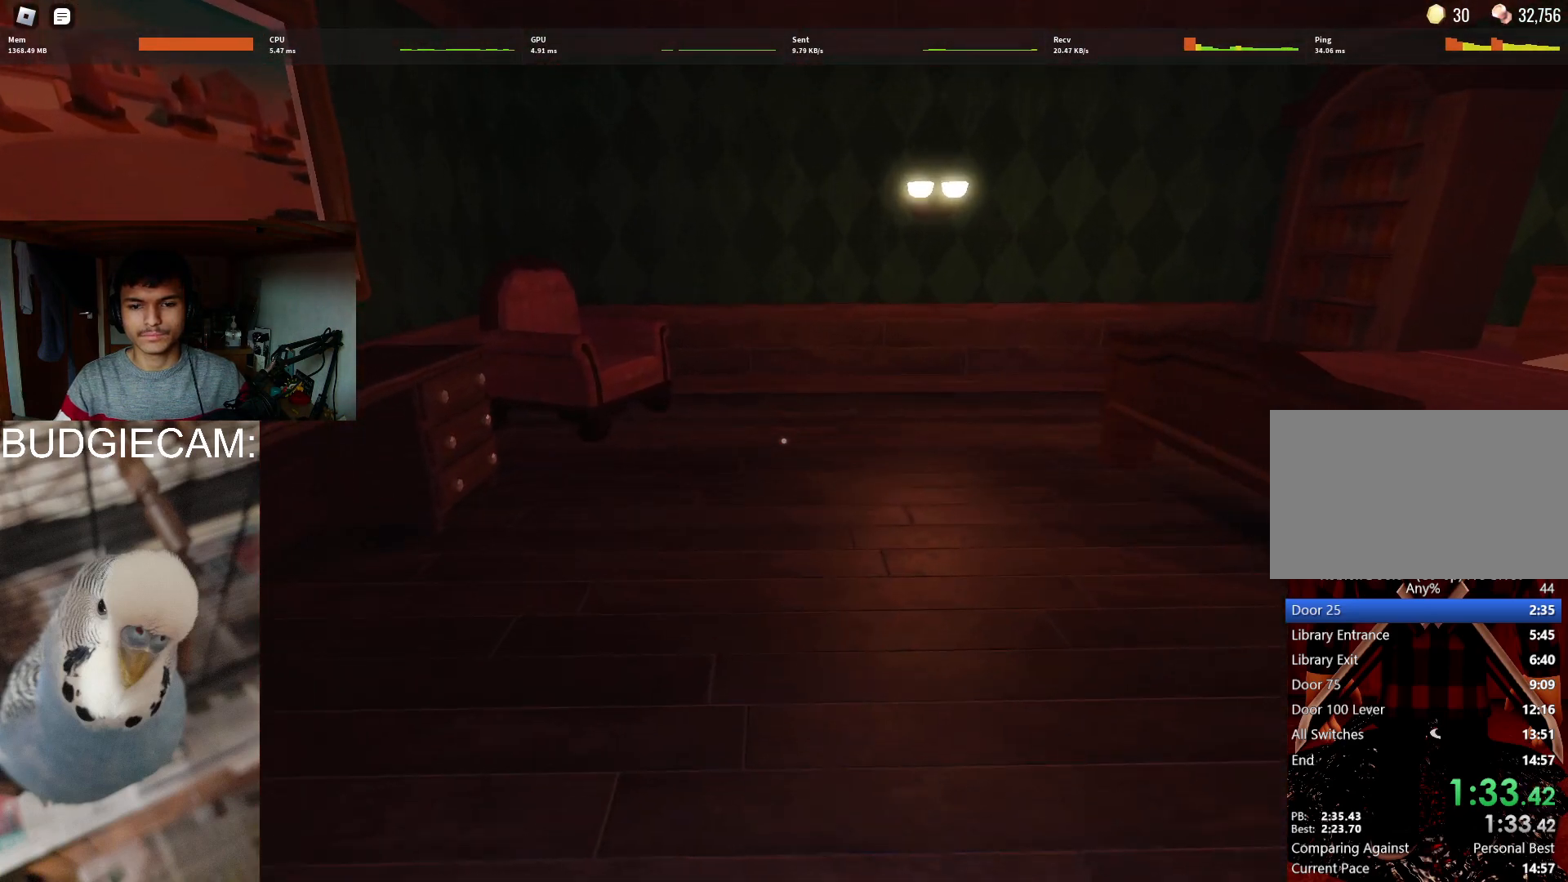
{"keys": ["w"], "mouse": [], "events": []}
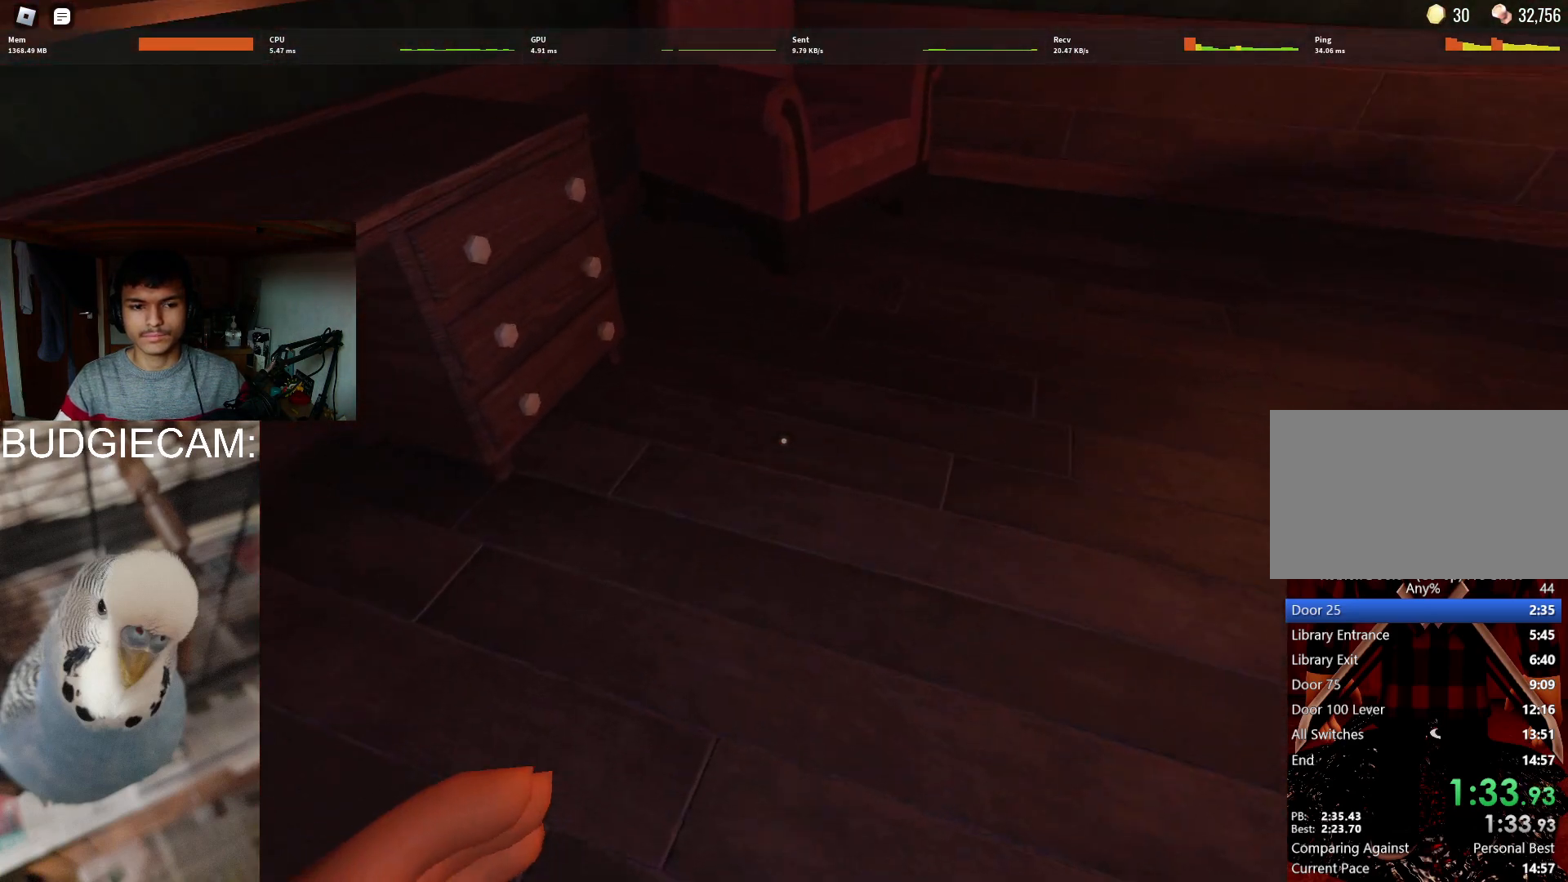
{"keys": [], "mouse": [], "events": [[233, "e", "down"], [283, "w", "up"], [333, "e", "up"], [383, "e", "down"], [467, "e", "up"]]}
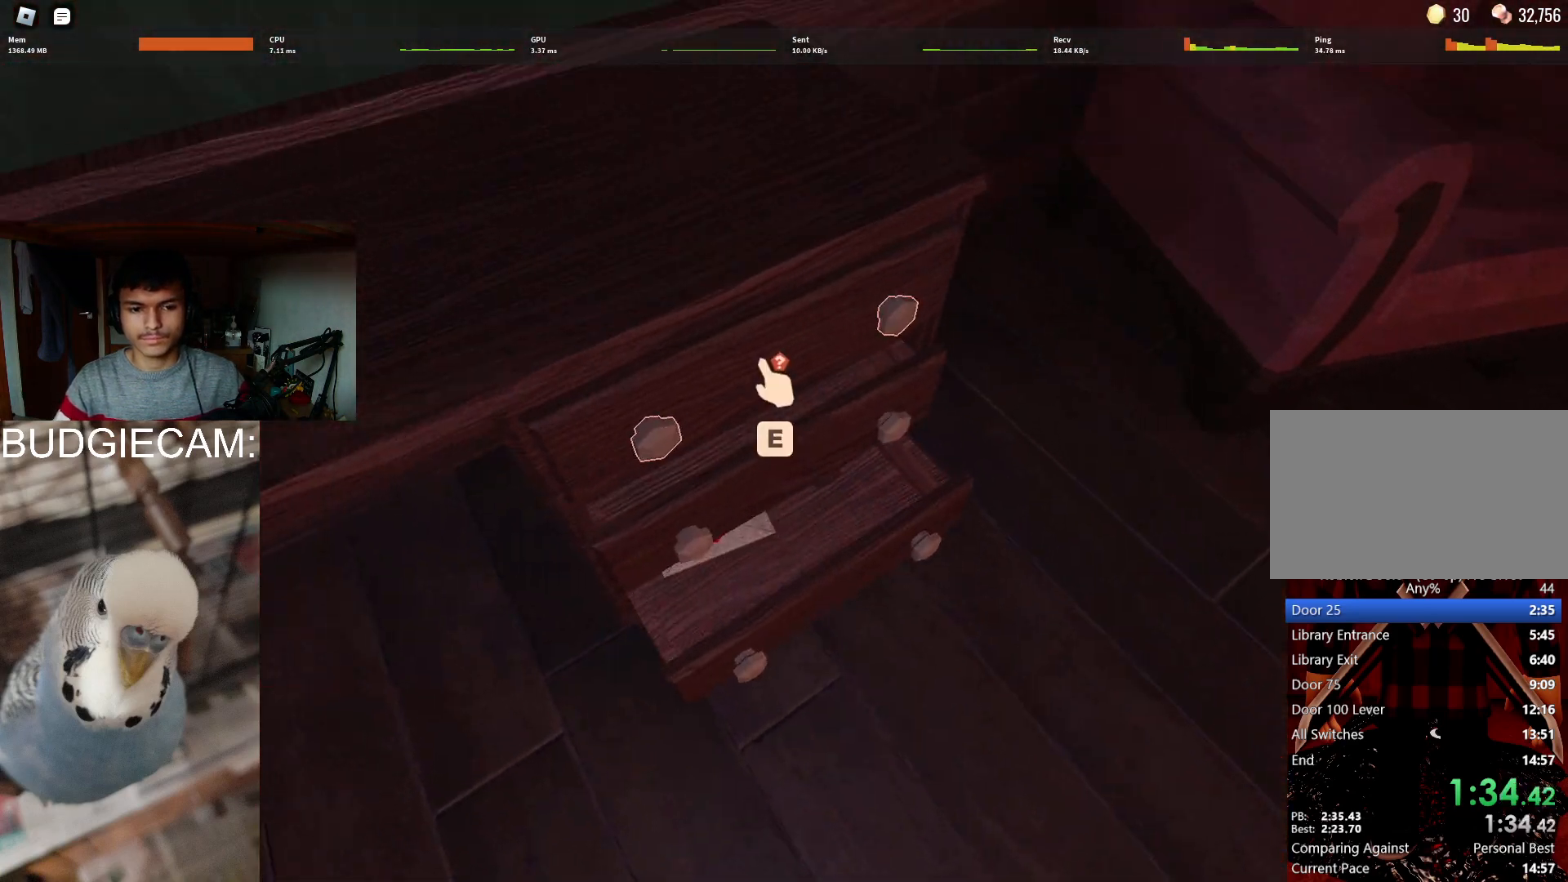
{"keys": ["d"], "mouse": [], "events": [[17, "e", "down"], [67, "s", "down"], [117, "e", "up"], [217, "e", "down"], [250, "e", "up"], [483, "d", "down"], [483, "s", "up"]]}
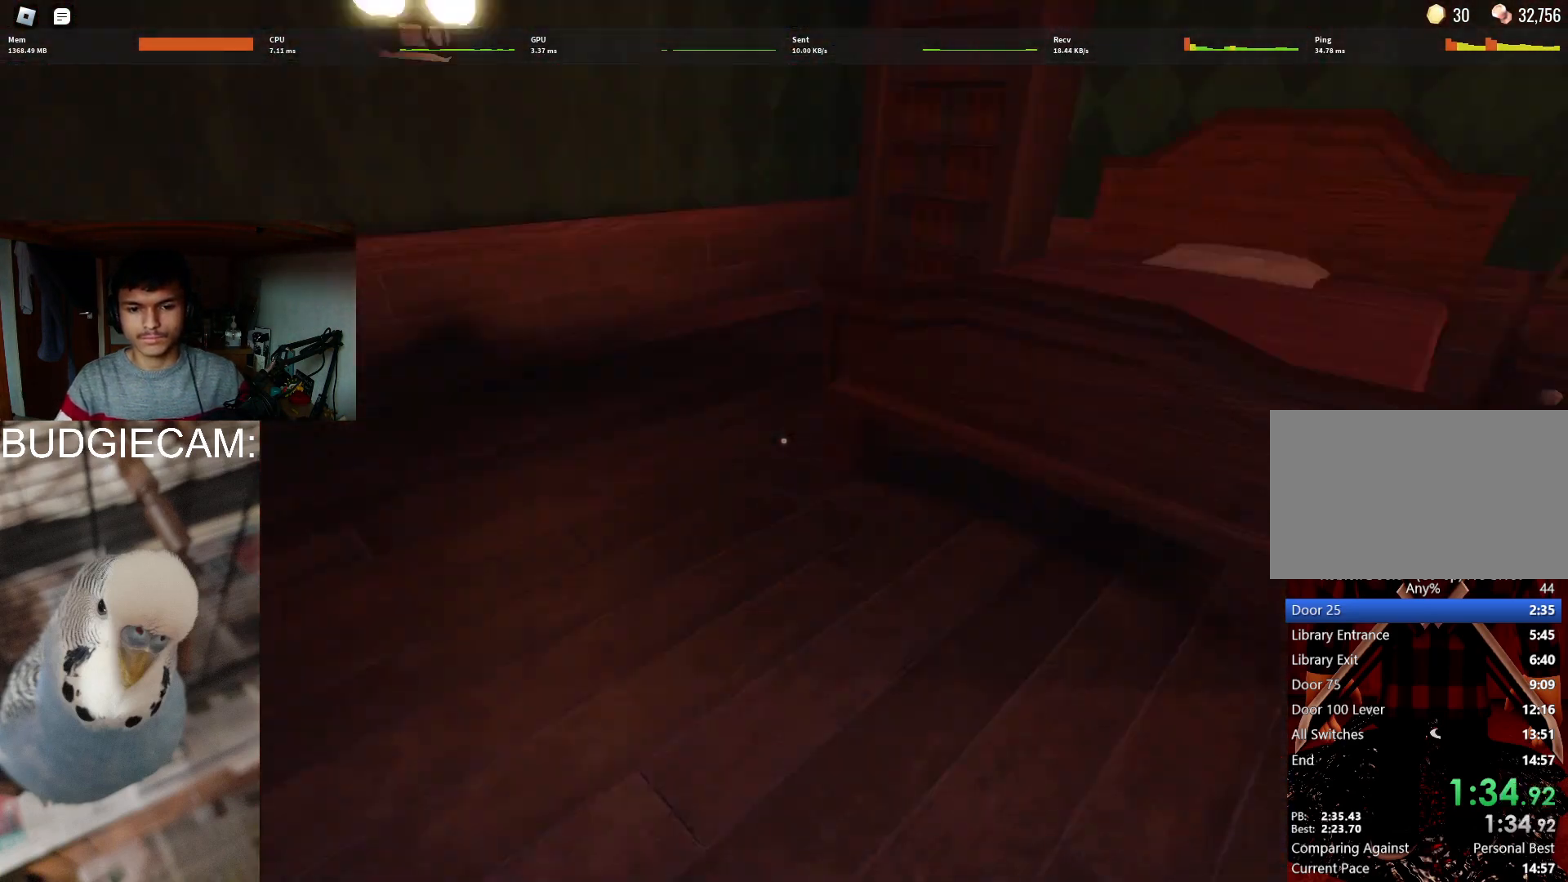
{"keys": ["w"], "mouse": [], "events": [[133, "w", "down"], [183, "d", "up"]]}
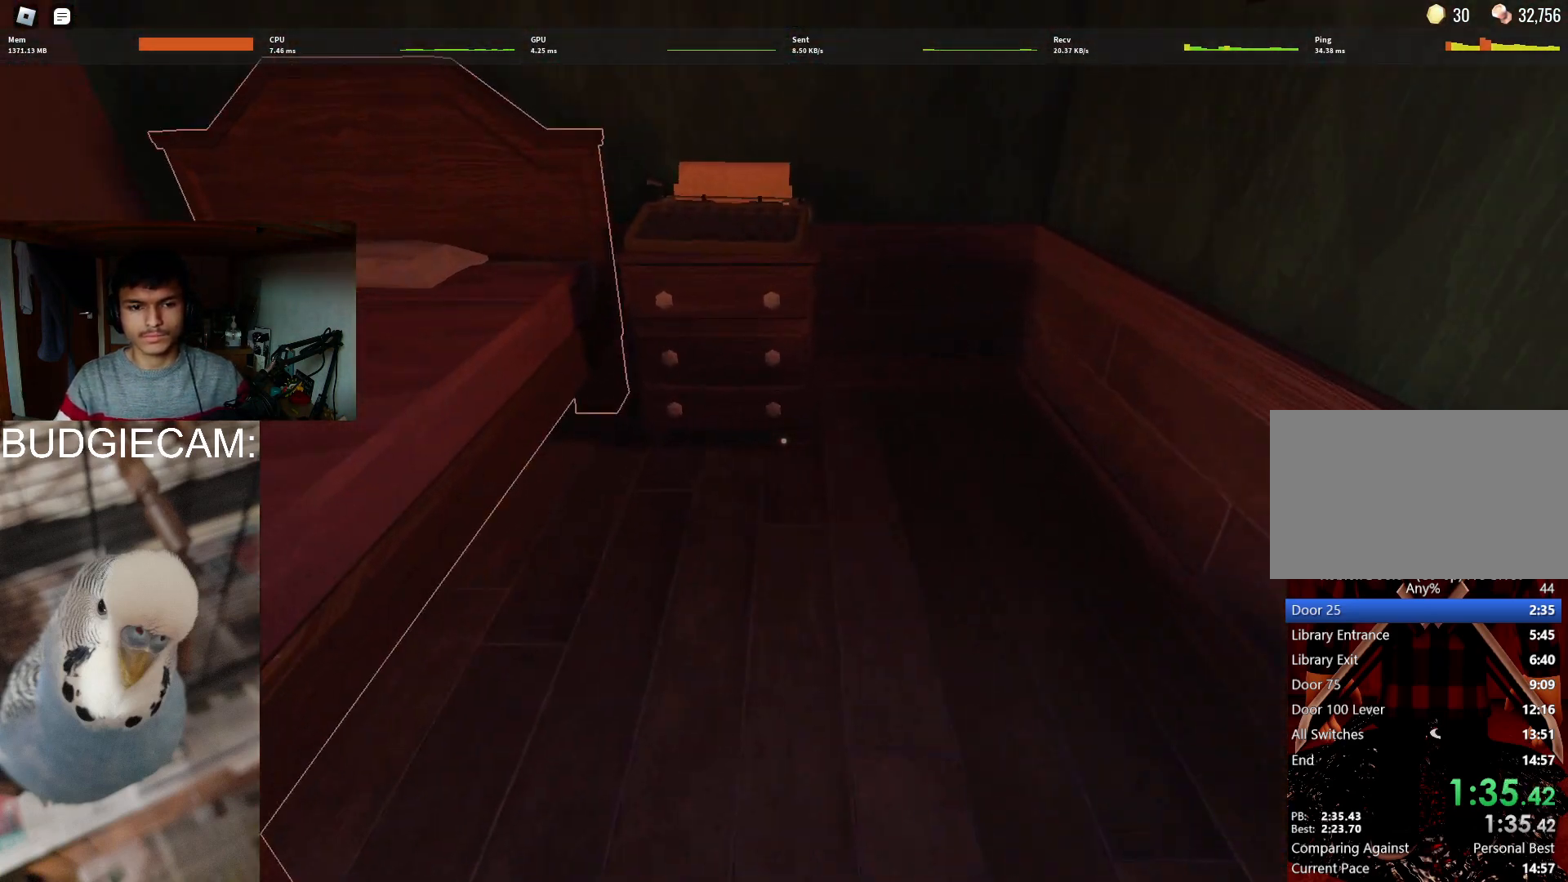
{"keys": ["e"], "mouse": [], "events": [[383, "w", "up"], [433, "e", "down"]]}
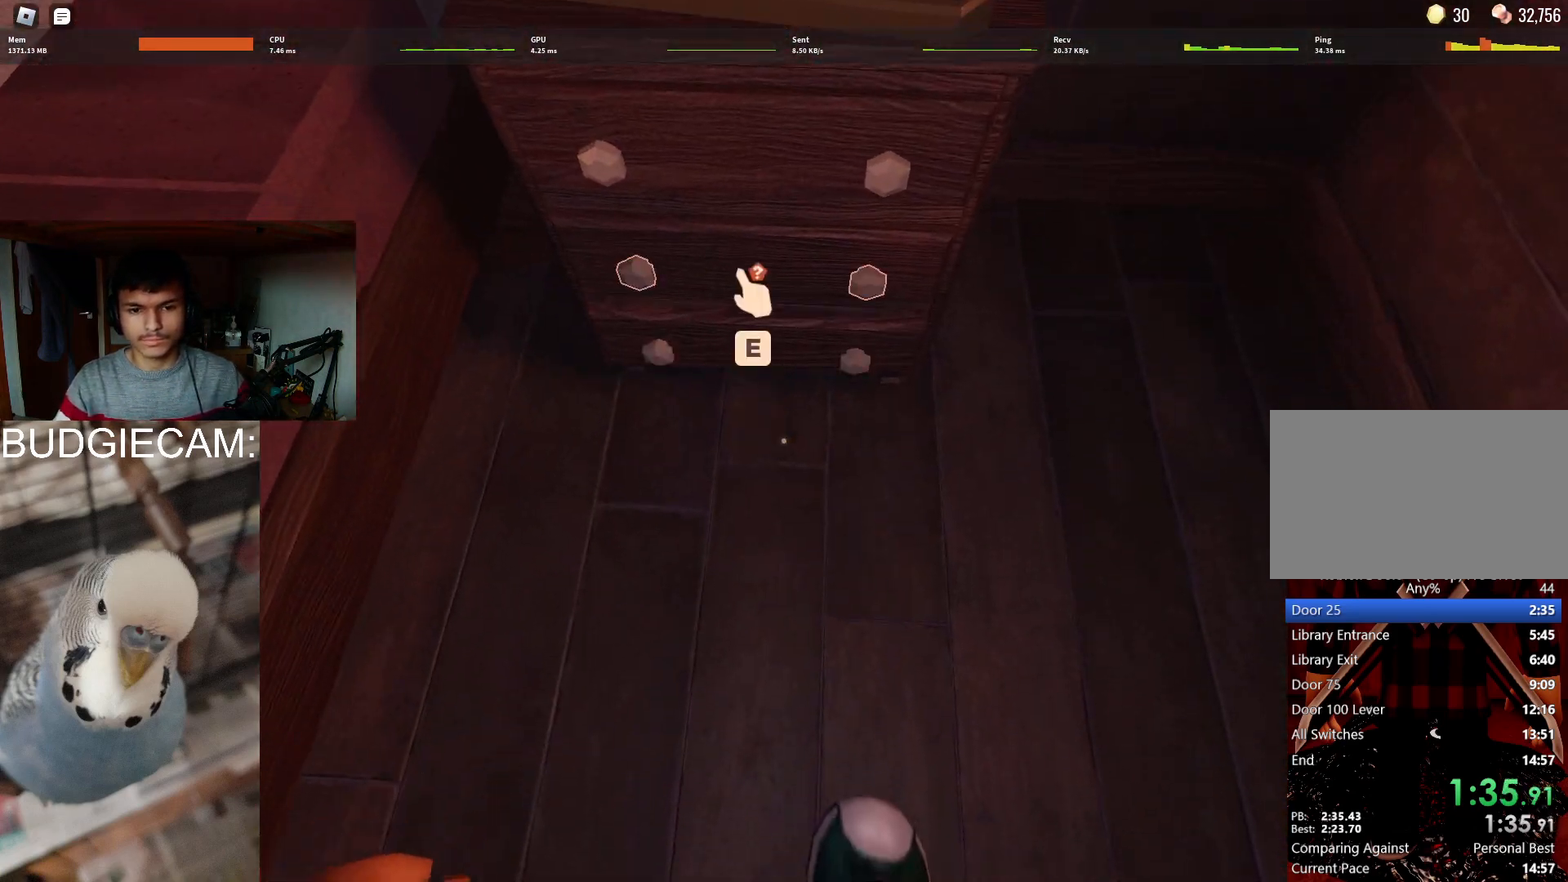
{"keys": ["s"], "mouse": [], "events": [[17, "e", "up"], [67, "e", "down"], [167, "e", "up"], [200, "e", "down"], [250, "s", "down"], [300, "e", "up"], [350, "e", "down"], [450, "e", "up"]]}
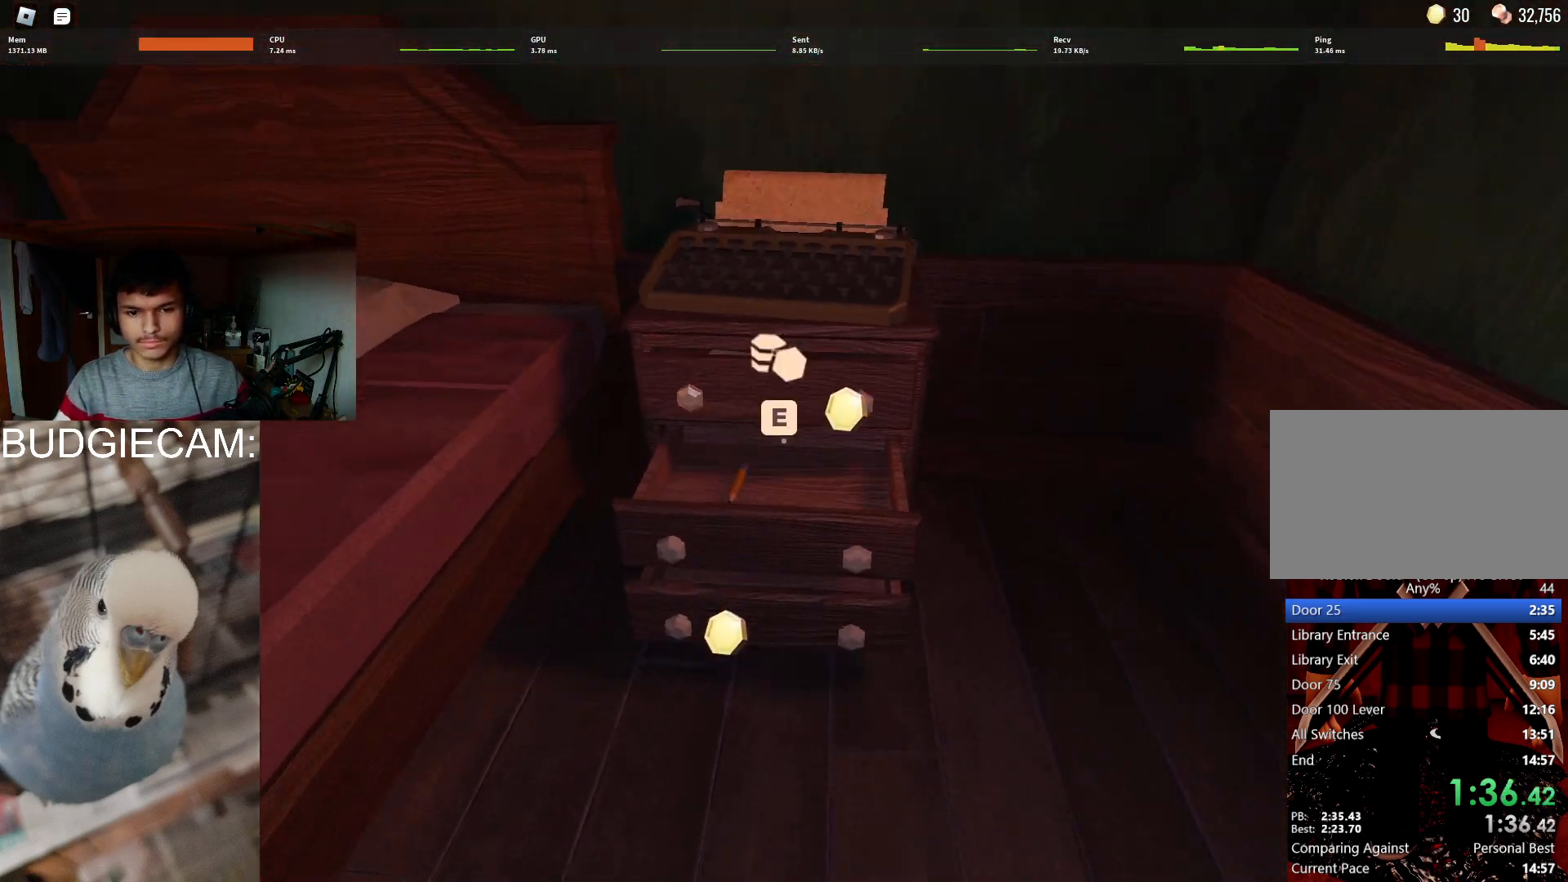
{"keys": ["a", "w"], "mouse": [], "events": [[133, "a", "down"], [183, "s", "up"], [450, "w", "down"]]}
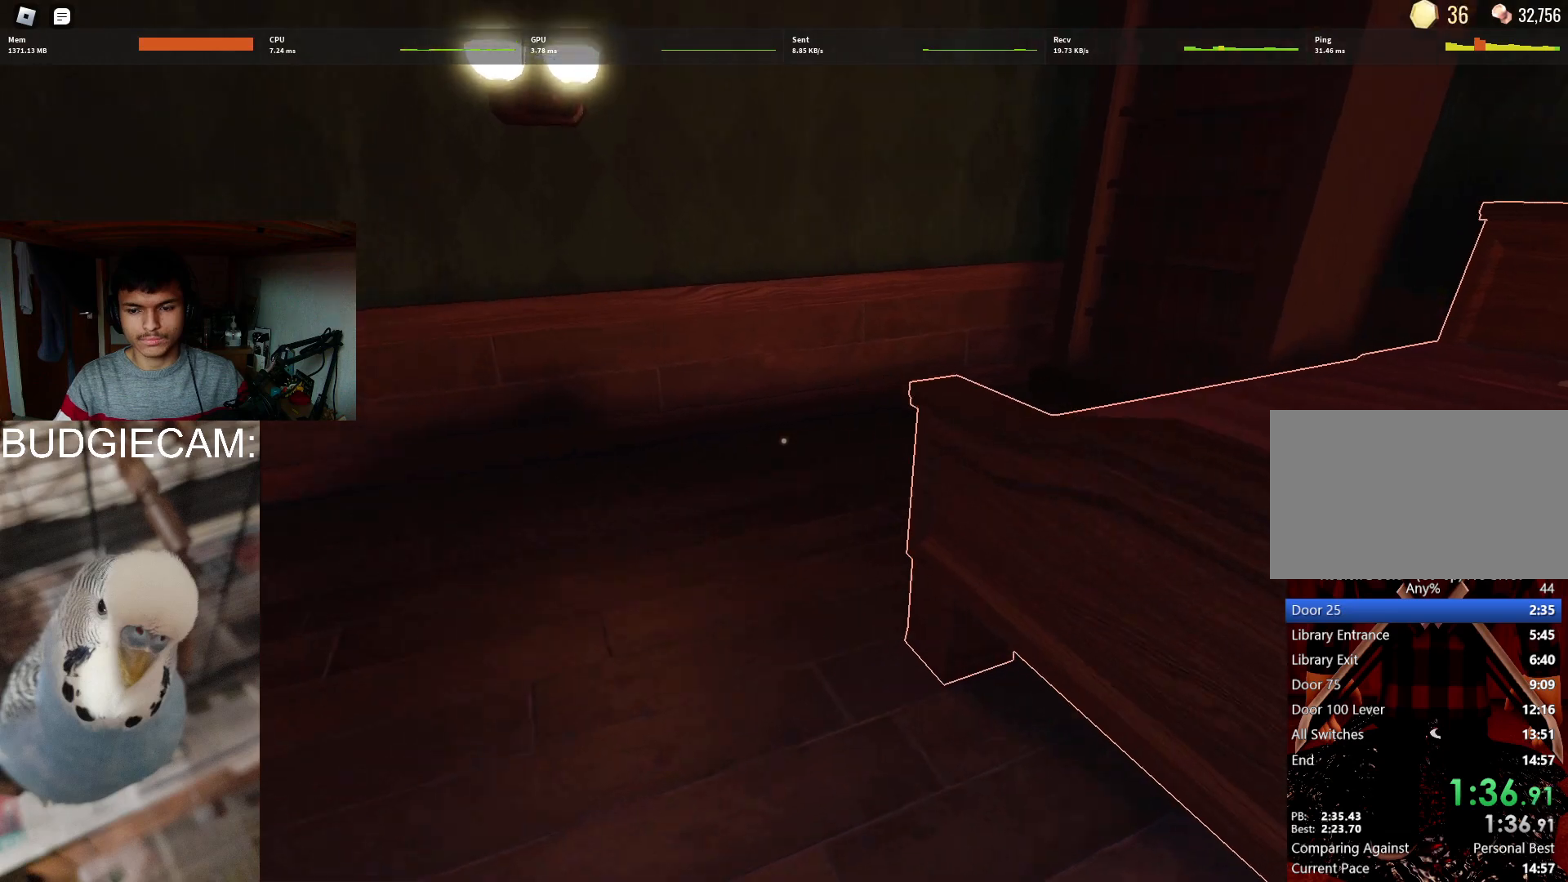
{"keys": ["d"], "mouse": [], "events": [[100, "w", "up"], [250, "s", "down"], [333, "a", "up"], [333, "d", "down"], [383, "s", "up"]]}
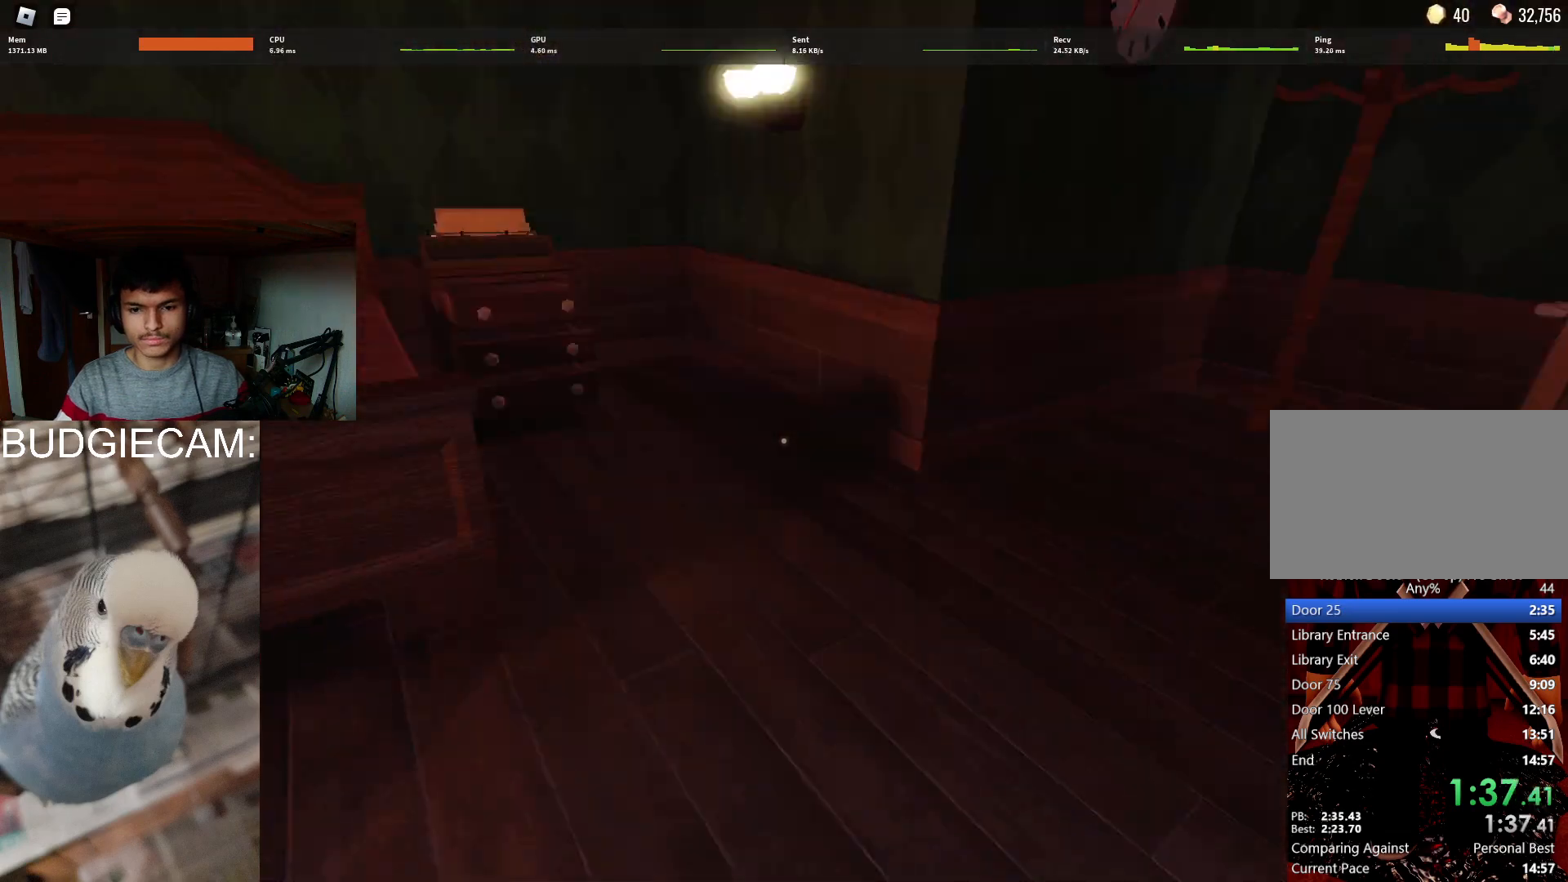
{"keys": ["w"], "mouse": [], "events": [[17, "w", "down"], [117, "d", "up"]]}
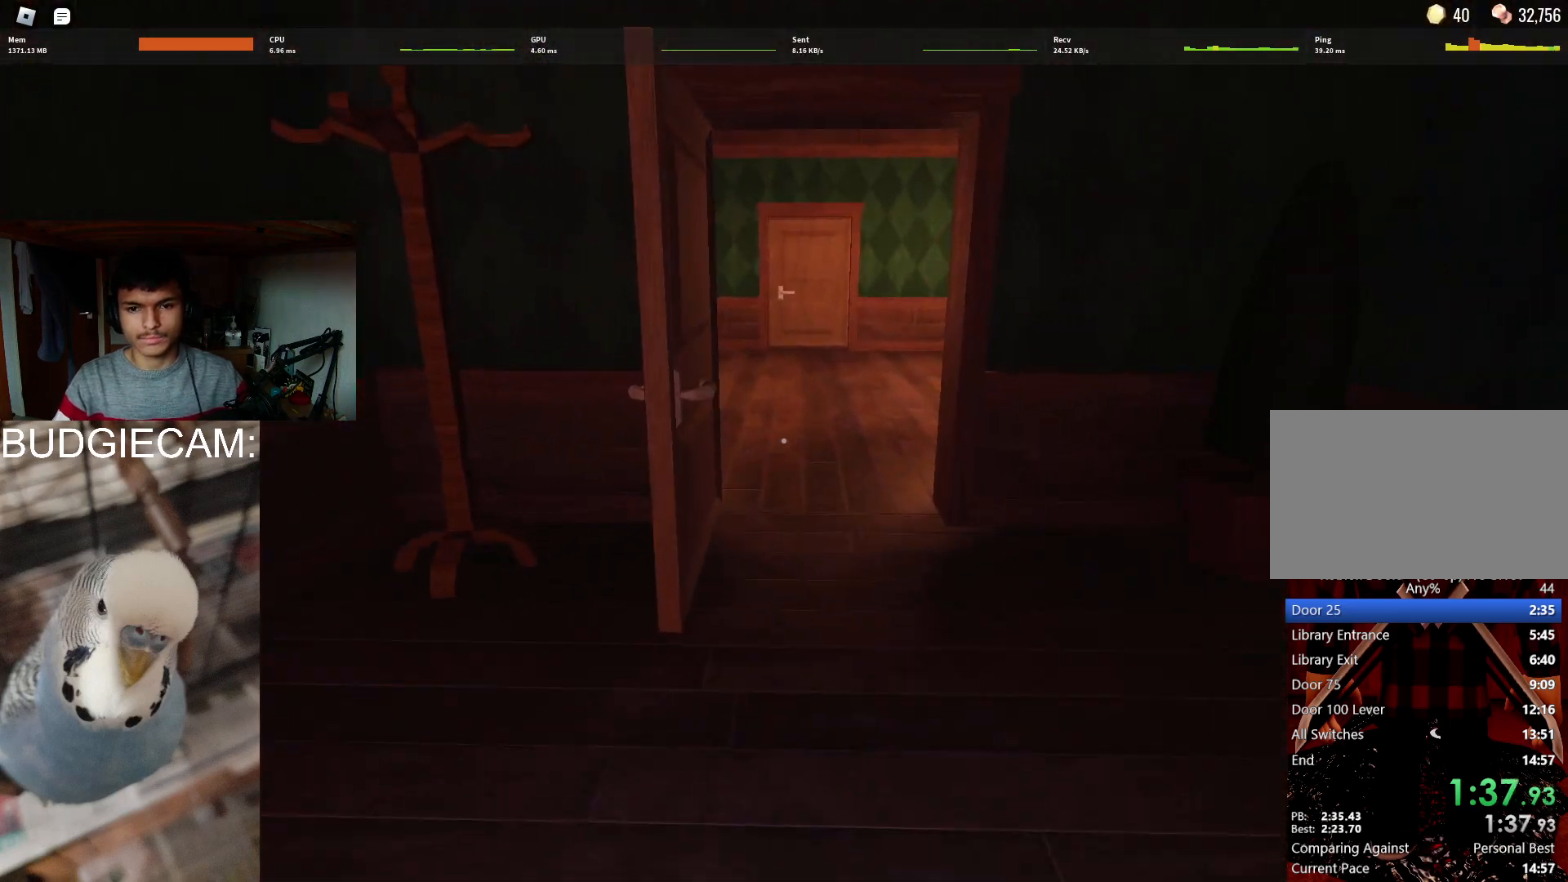
{"keys": ["w"], "mouse": ["right"], "events": [[417, "mouse_left", "down"], [417, "mouse_right", "down"], [483, "mouse_left", "up"]]}
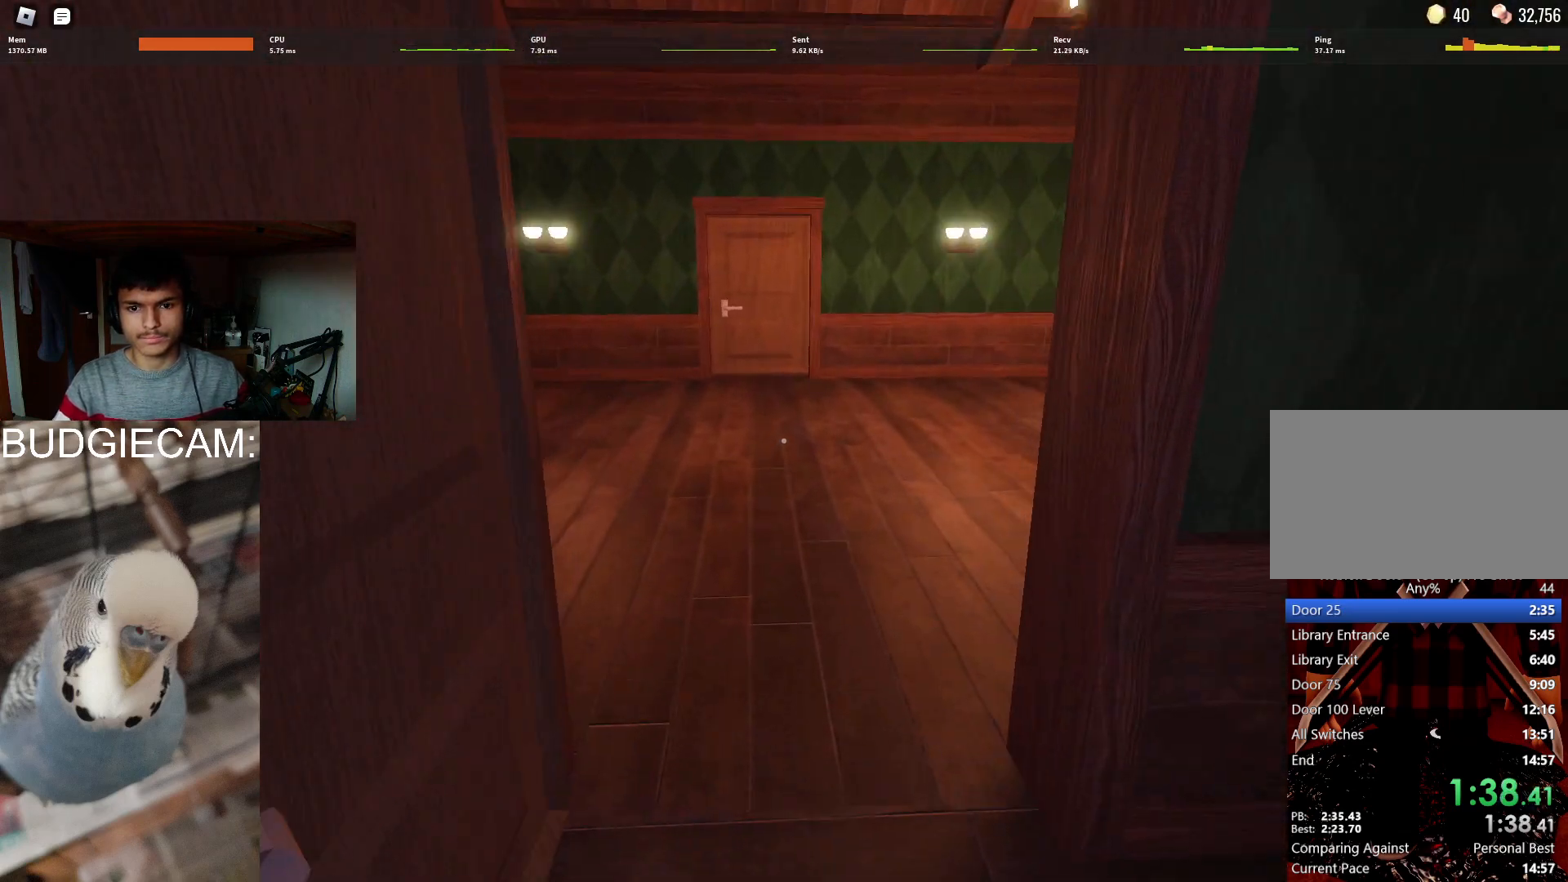
{"keys": ["w"], "mouse": [], "events": [[50, "mouse_right", "up"]]}
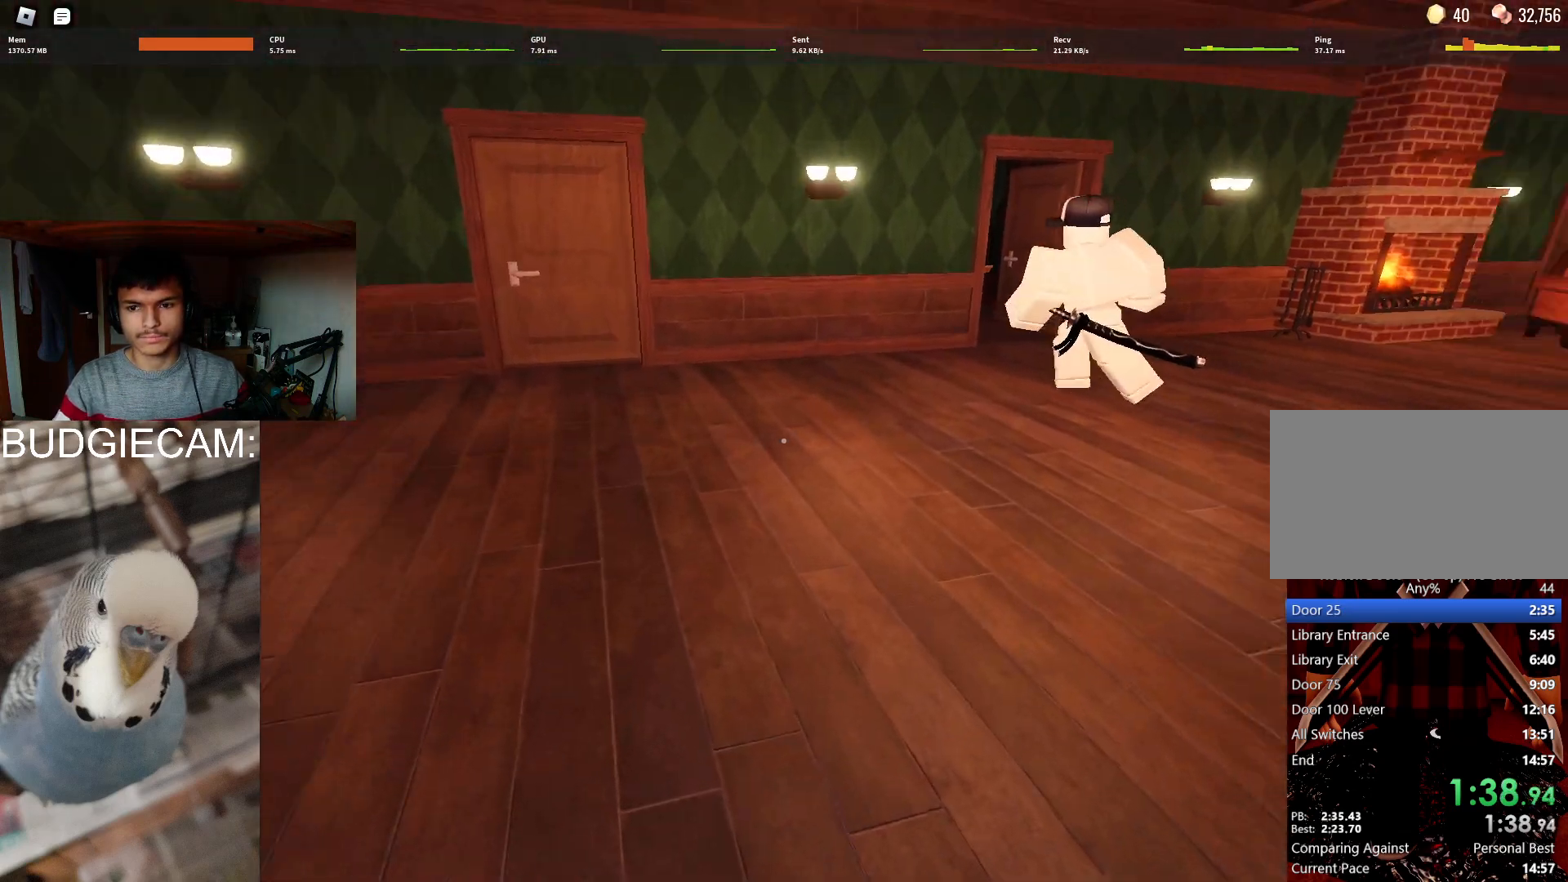
{"keys": ["w"], "mouse": [], "events": []}
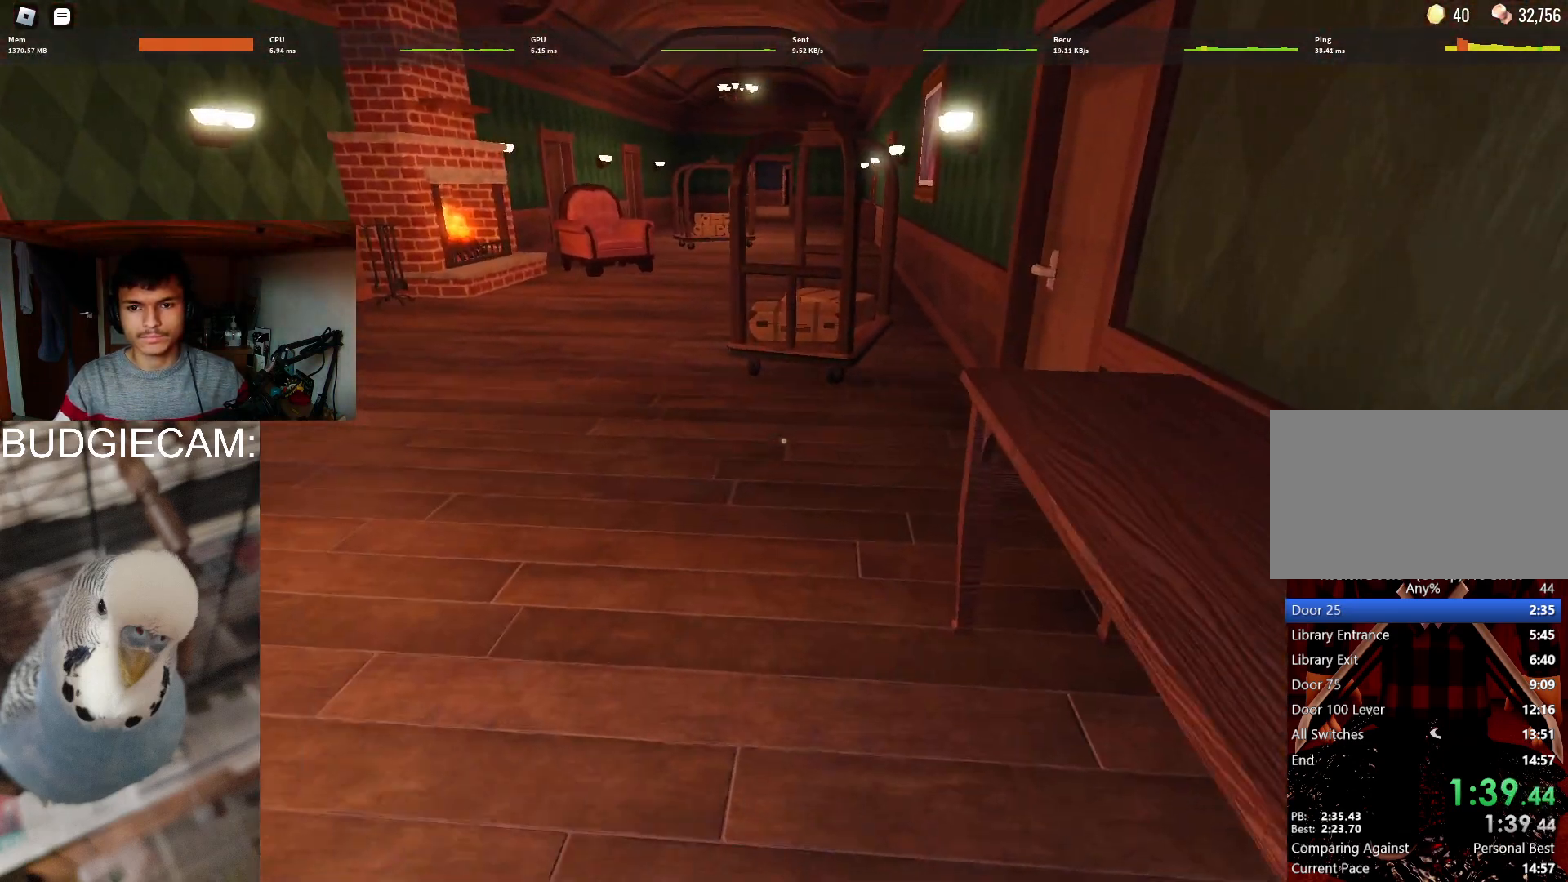
{"keys": ["w"], "mouse": [], "events": [[267, "mouse_right", "down"], [317, "mouse_left", "down"], [417, "mouse_left", "up"], [417, "mouse_right", "up"]]}
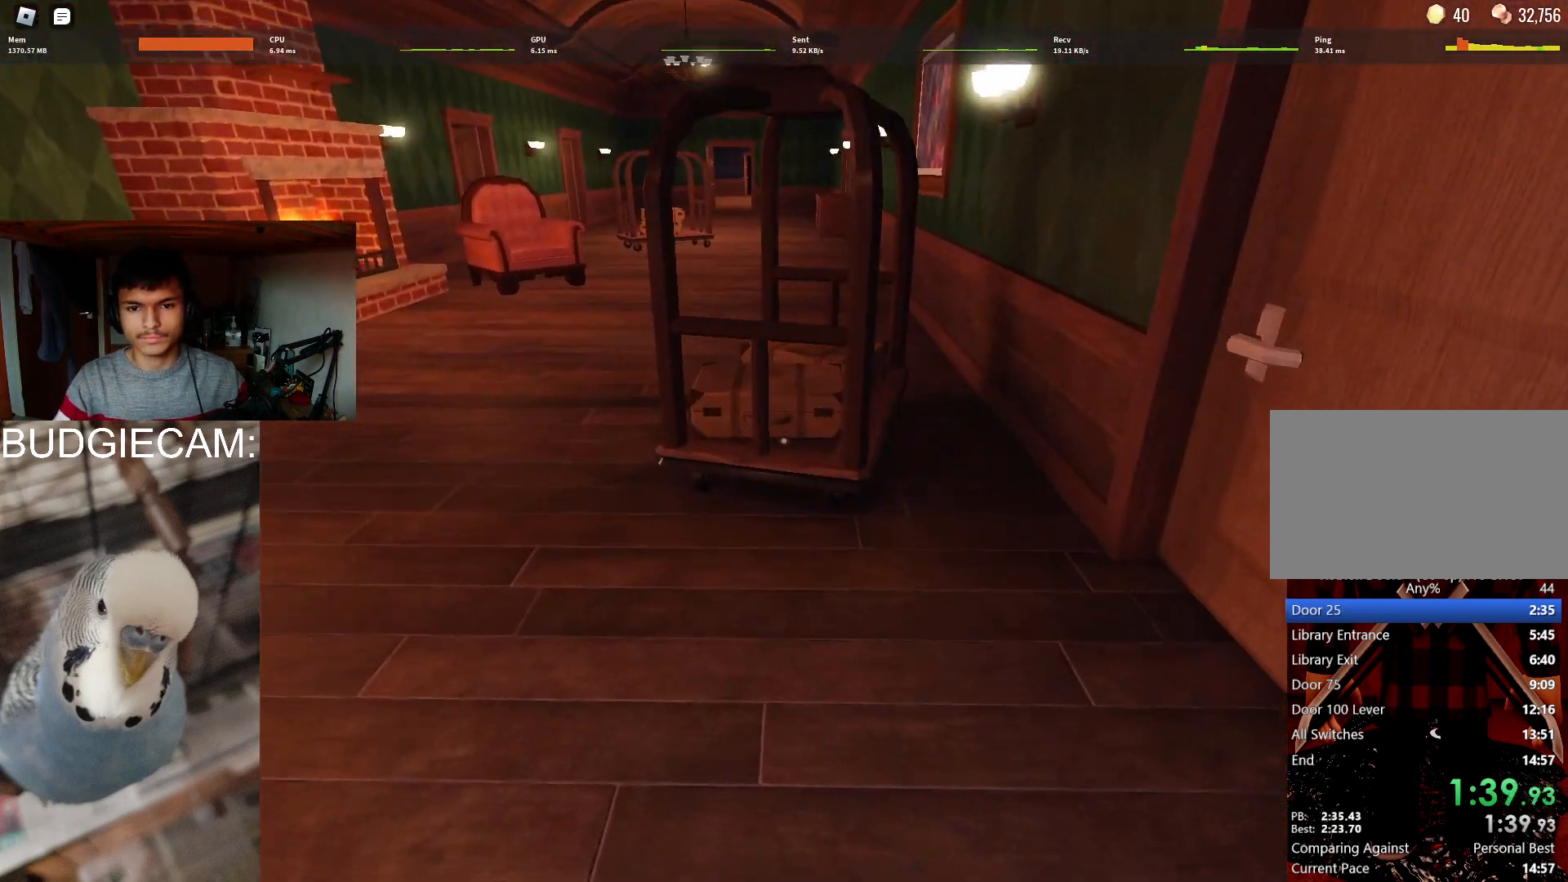
{"keys": ["w"], "mouse": [], "events": []}
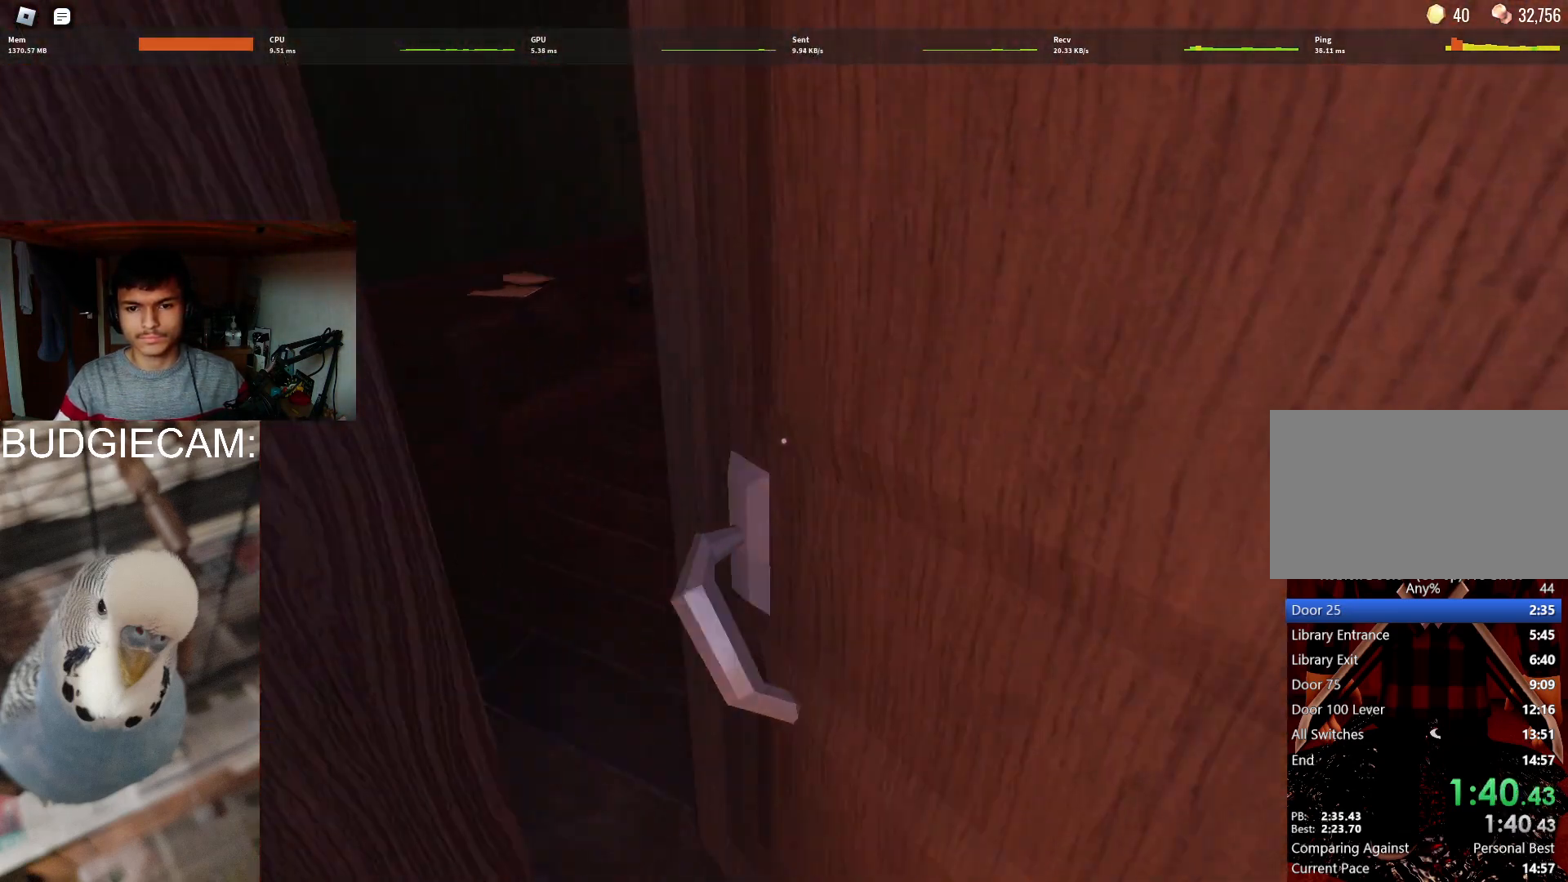
{"keys": ["w"], "mouse": [], "events": []}
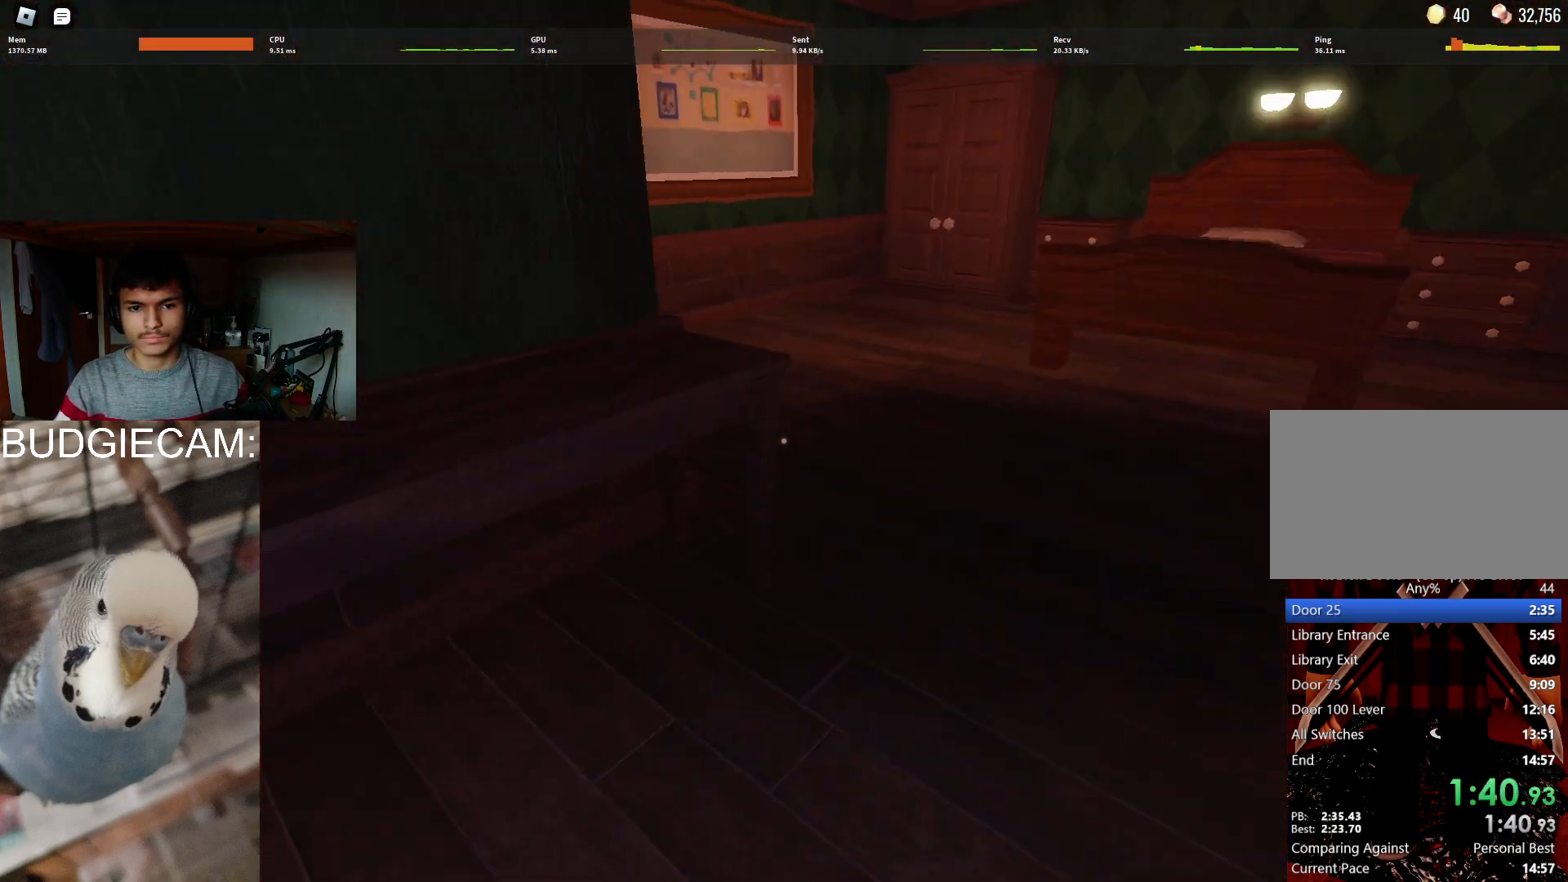
{"keys": ["w"], "mouse": [], "events": [[33, "d", "down"], [500, "d", "up"]]}
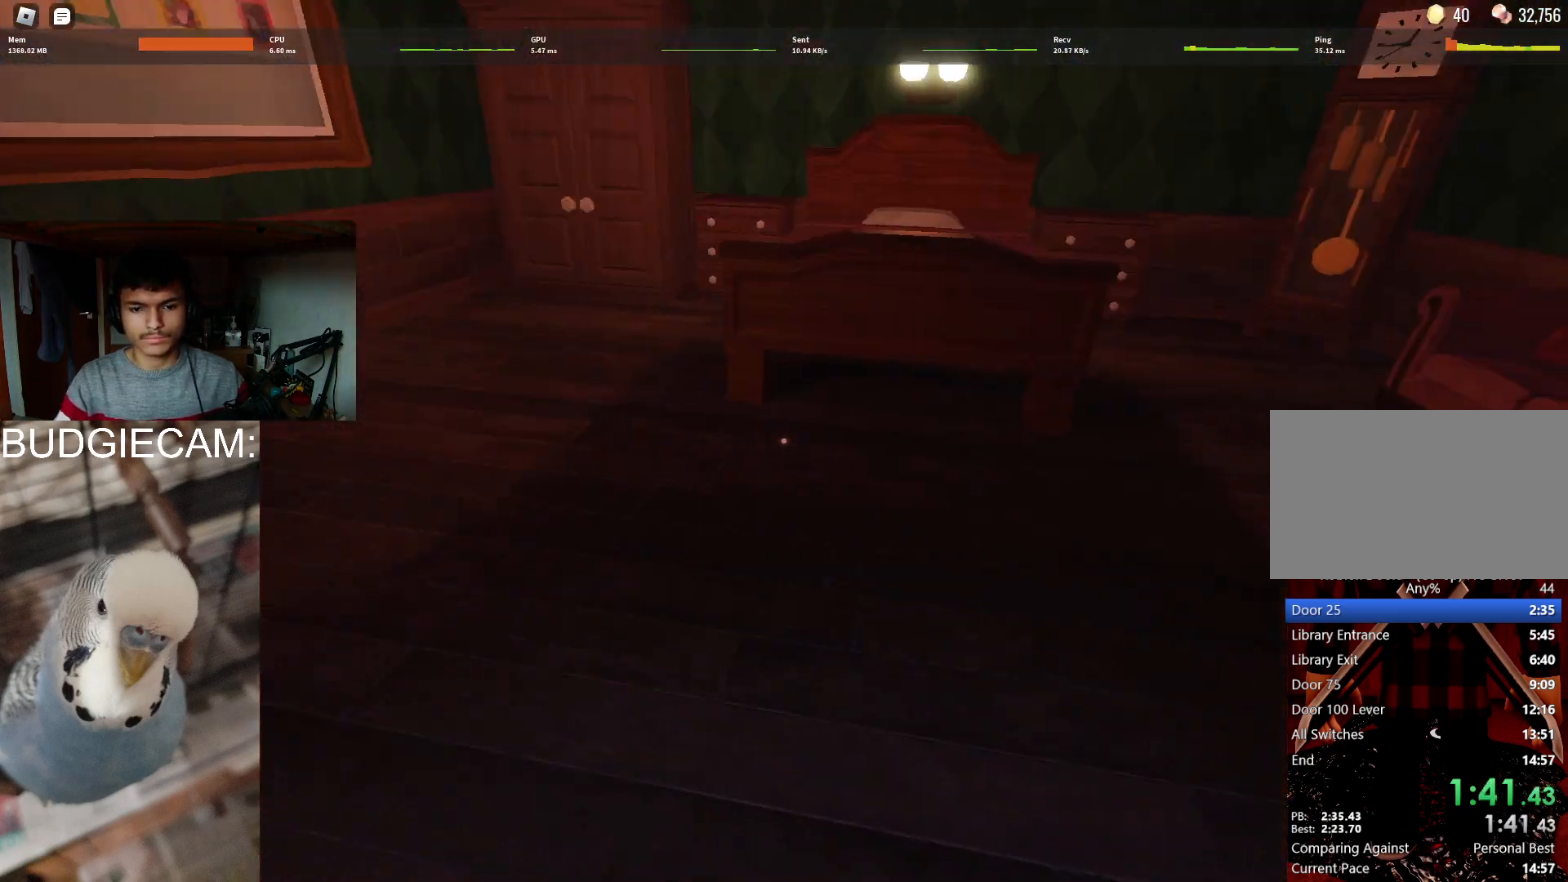
{"keys": ["a", "w"], "mouse": [], "events": [[283, "a", "down"]]}
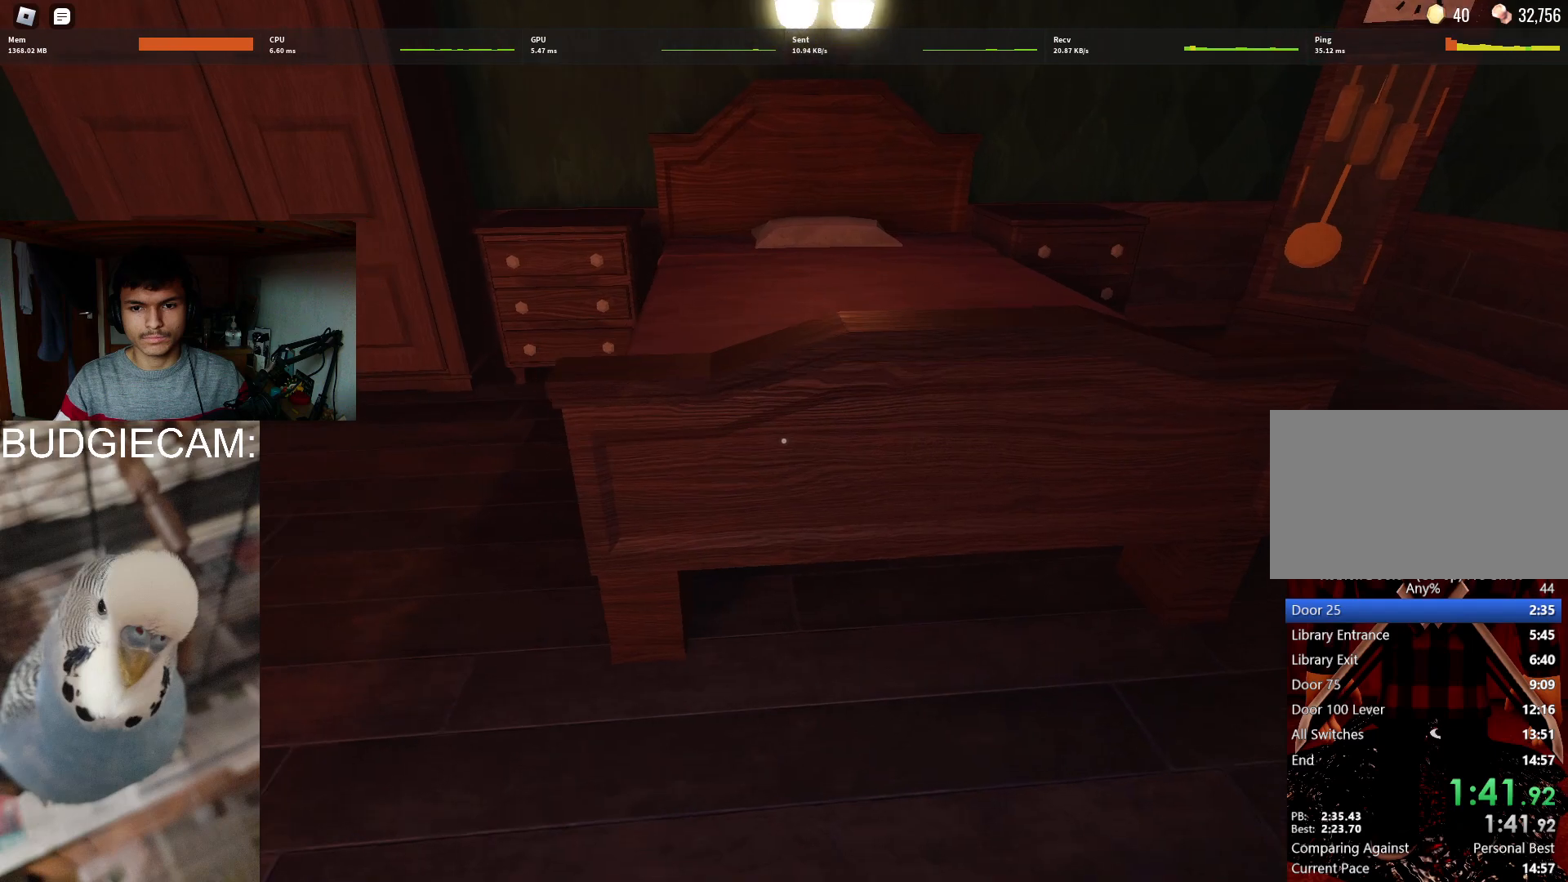
{"keys": ["w"], "mouse": [], "events": [[167, "a", "up"]]}
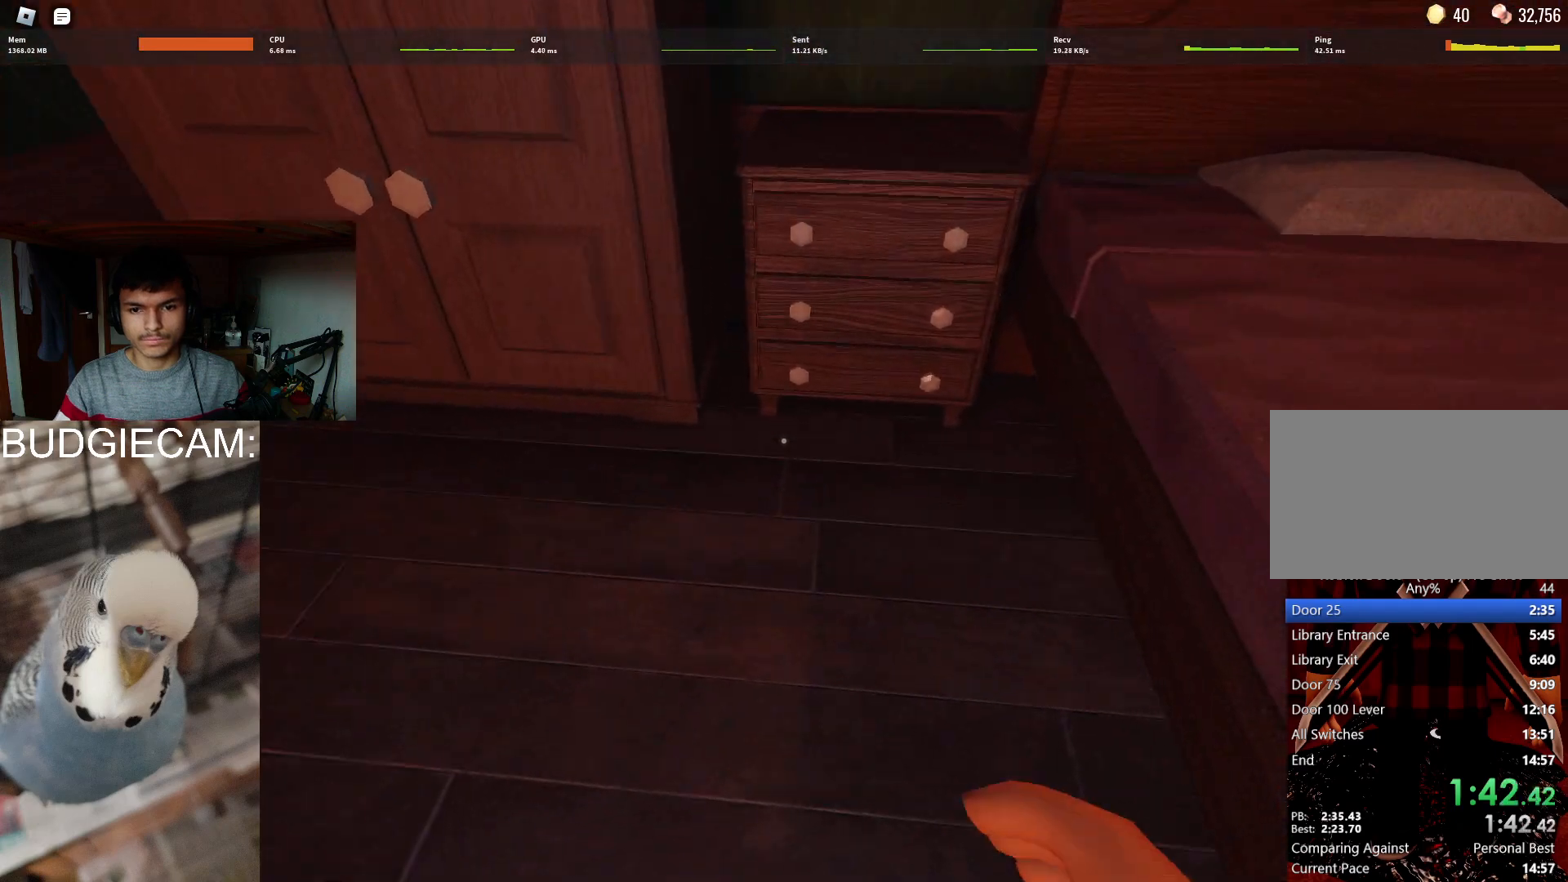
{"keys": ["e", "s"], "mouse": [], "events": [[233, "e", "down"], [267, "w", "up"], [317, "e", "up"], [367, "e", "down"], [417, "e", "up"], [500, "e", "down"], [500, "s", "down"]]}
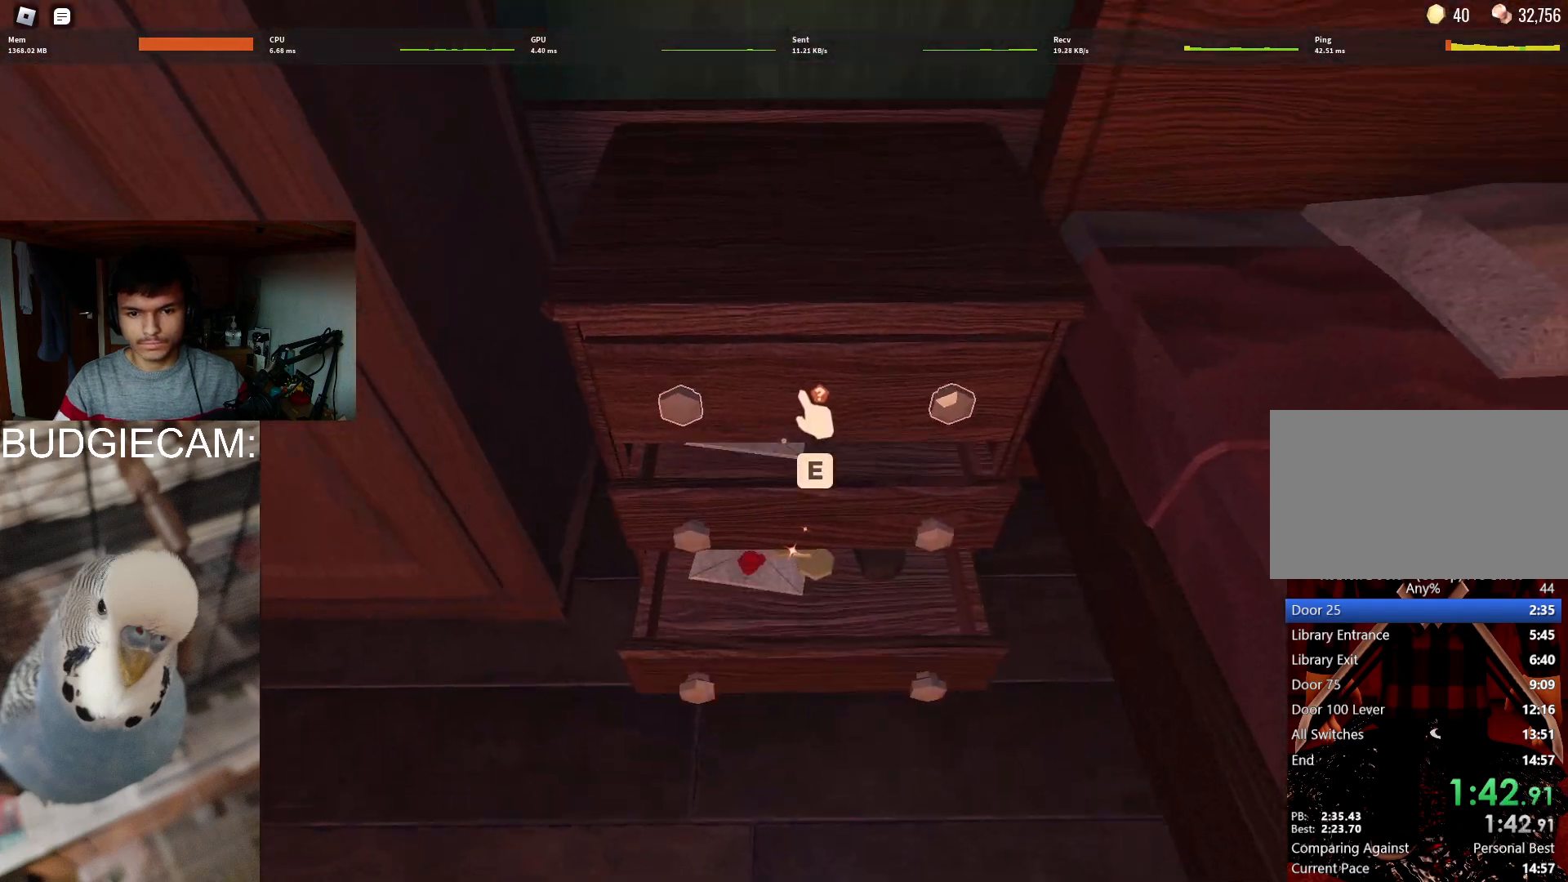
{"keys": ["s"], "mouse": [], "events": [[100, "e", "up"], [150, "e", "down"], [233, "e", "up"]]}
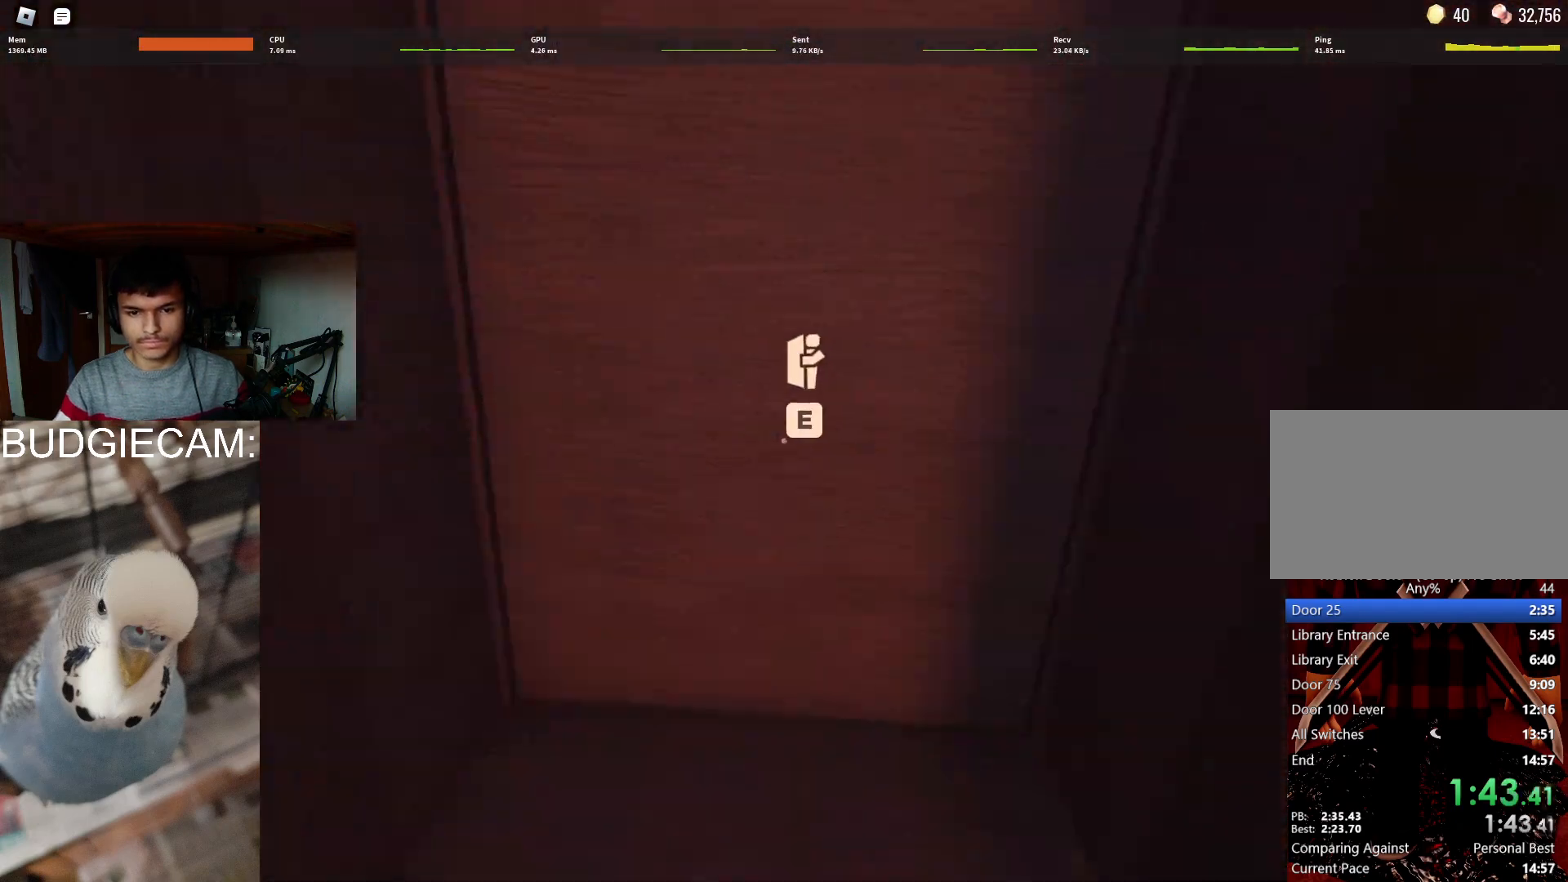
{"keys": [], "mouse": [], "events": [[250, "s", "up"]]}
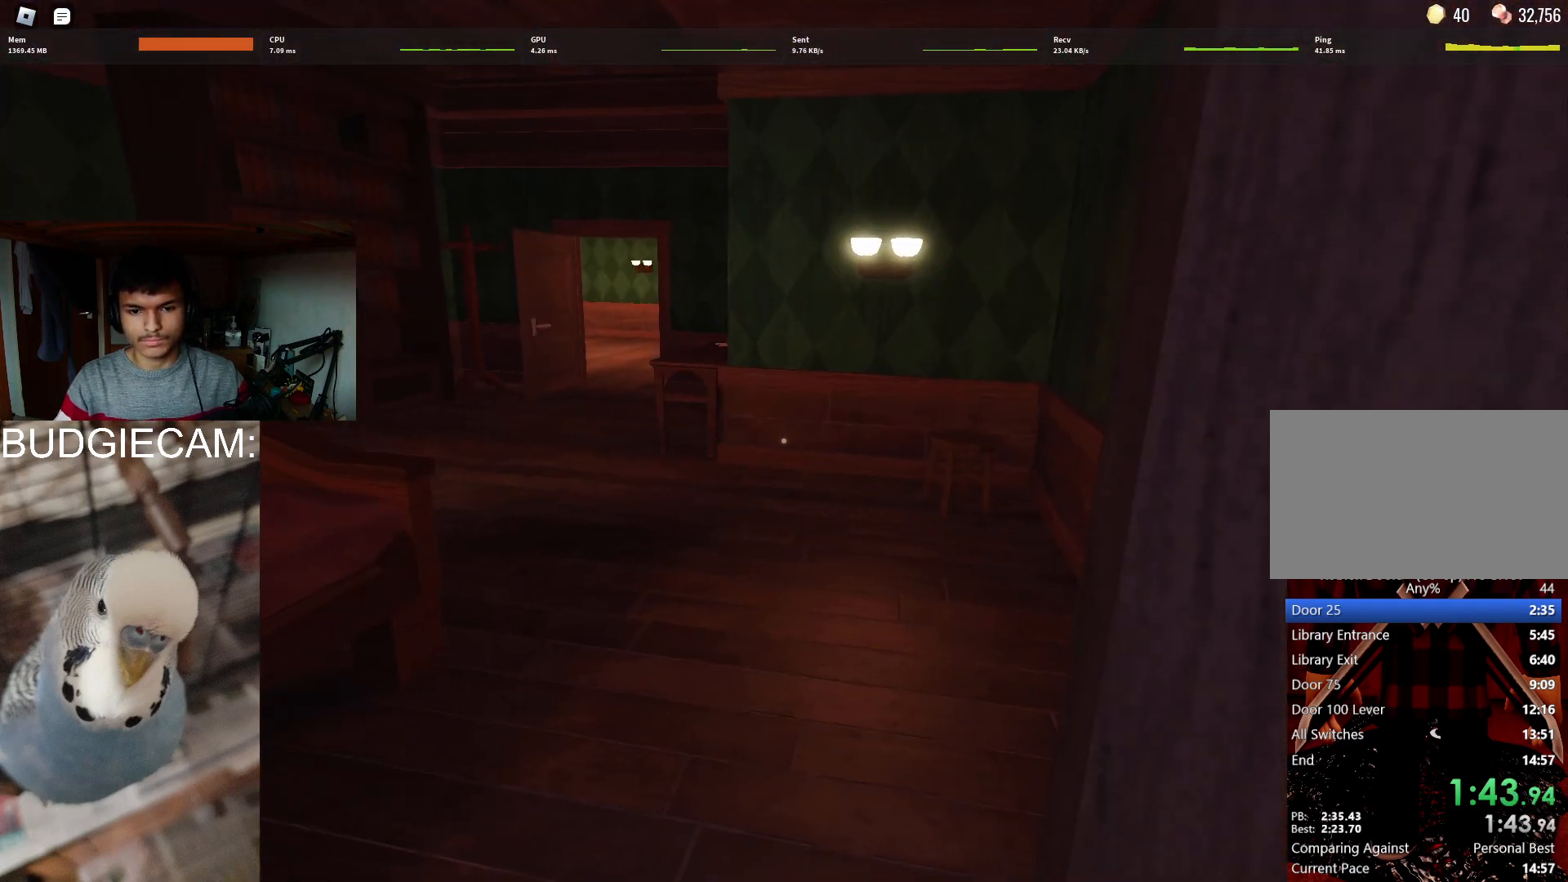
{"keys": ["w"], "mouse": [], "events": [[500, "w", "down"]]}
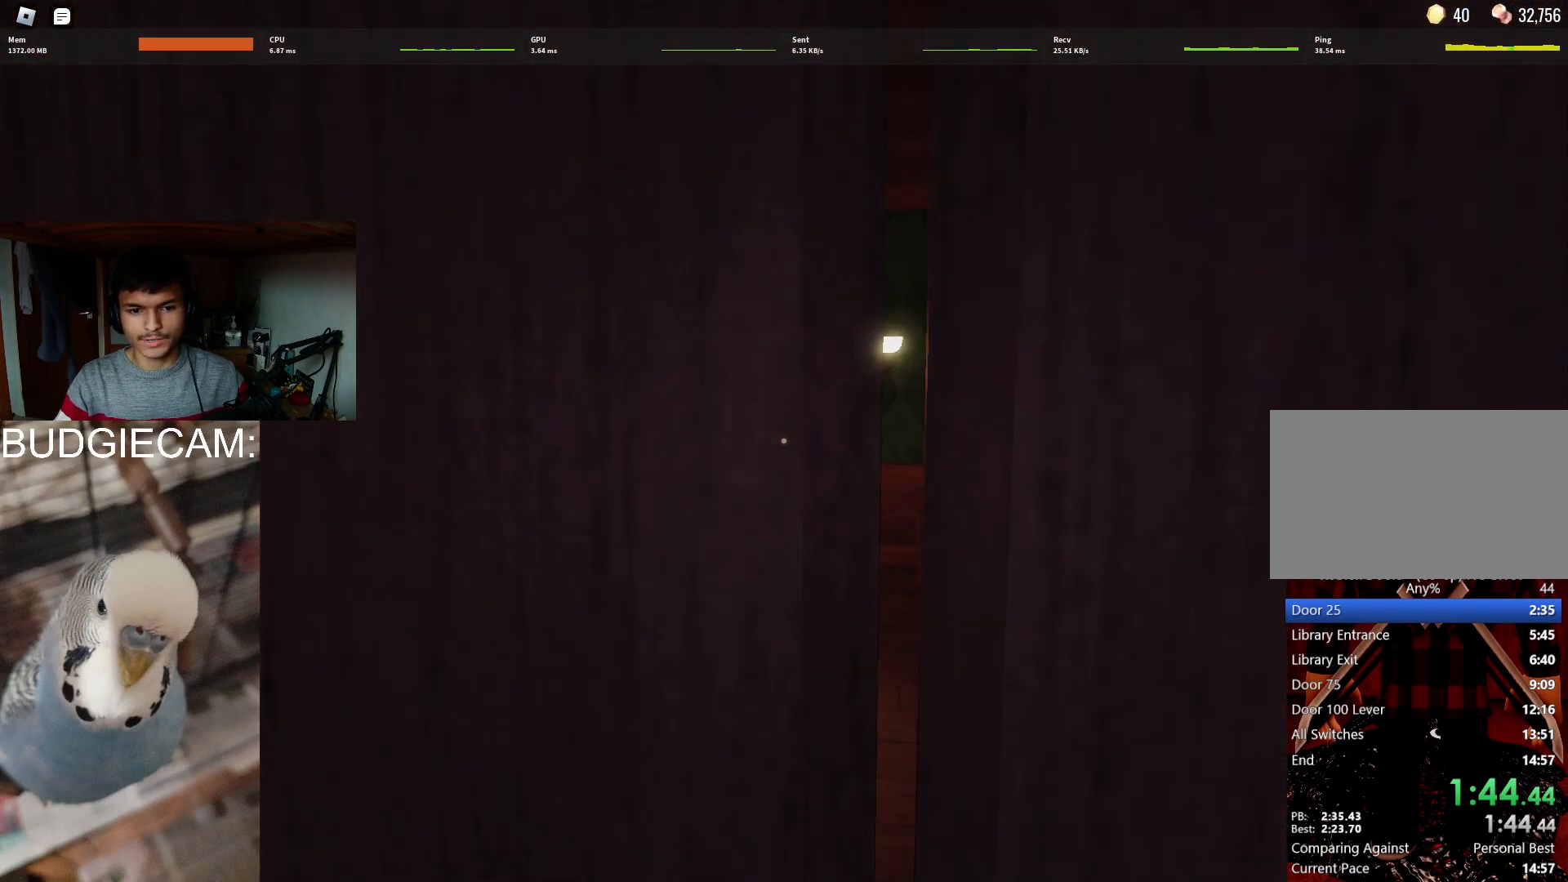
{"keys": ["w"], "mouse": [], "events": []}
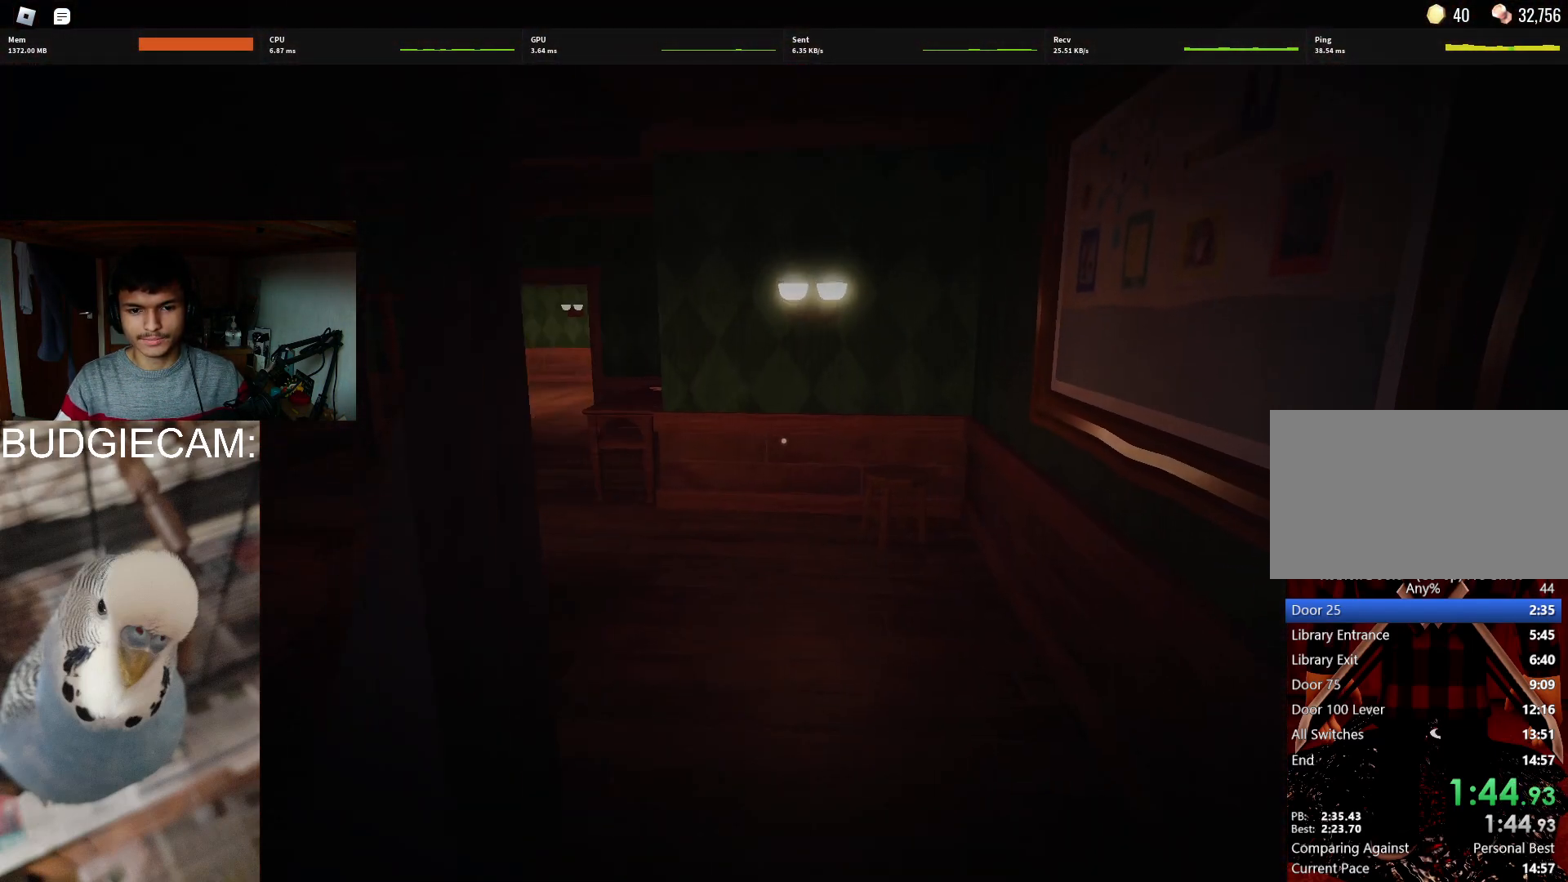
{"keys": ["w"], "mouse": [], "events": []}
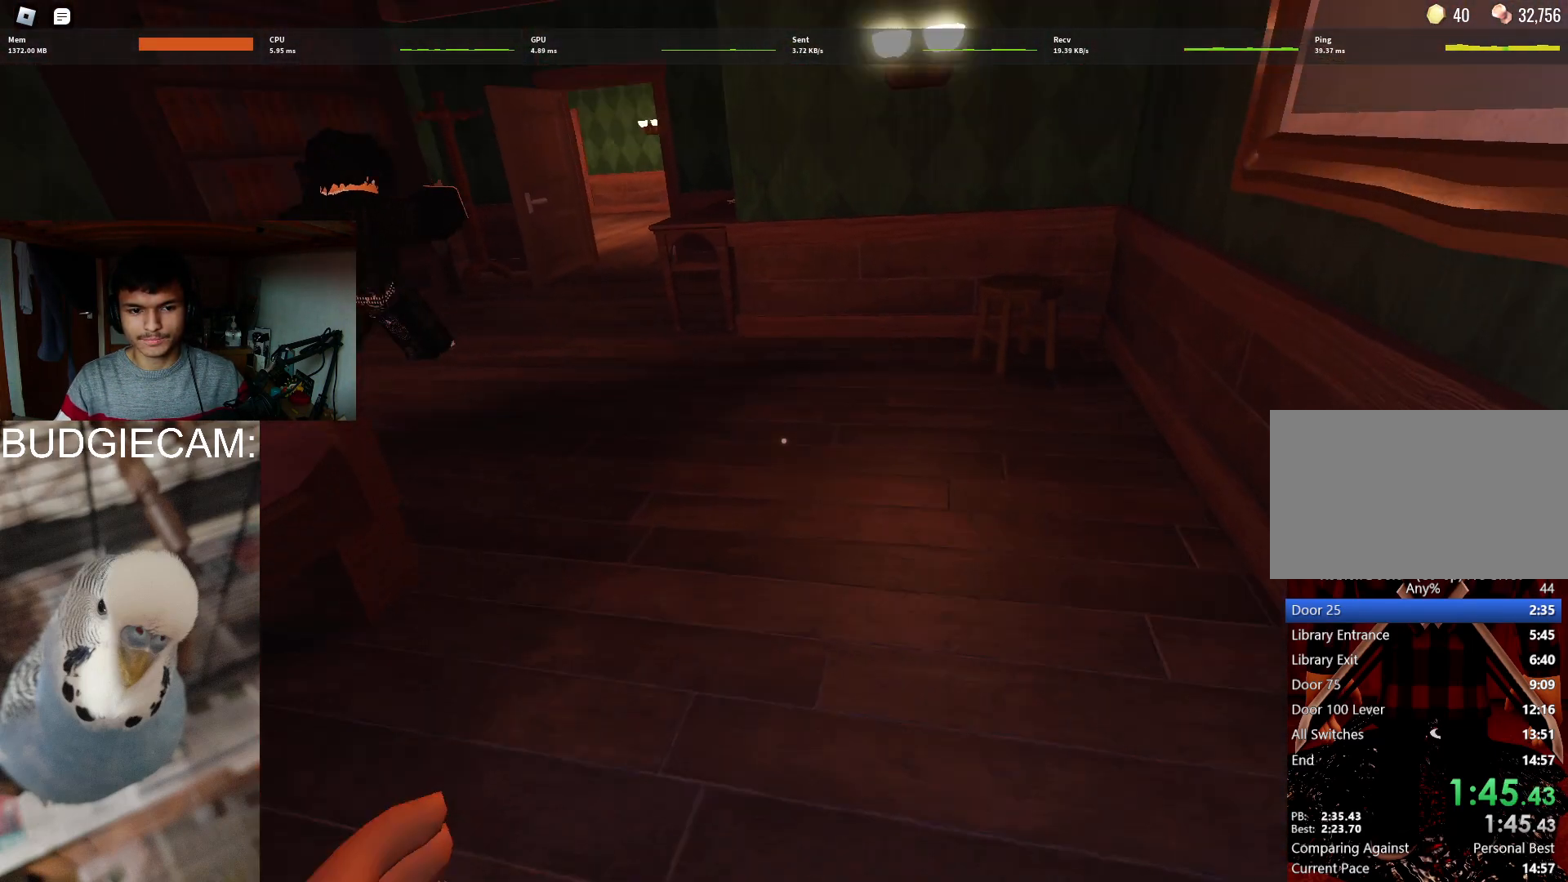
{"keys": ["d", "w"], "mouse": [], "events": [[417, "d", "down"]]}
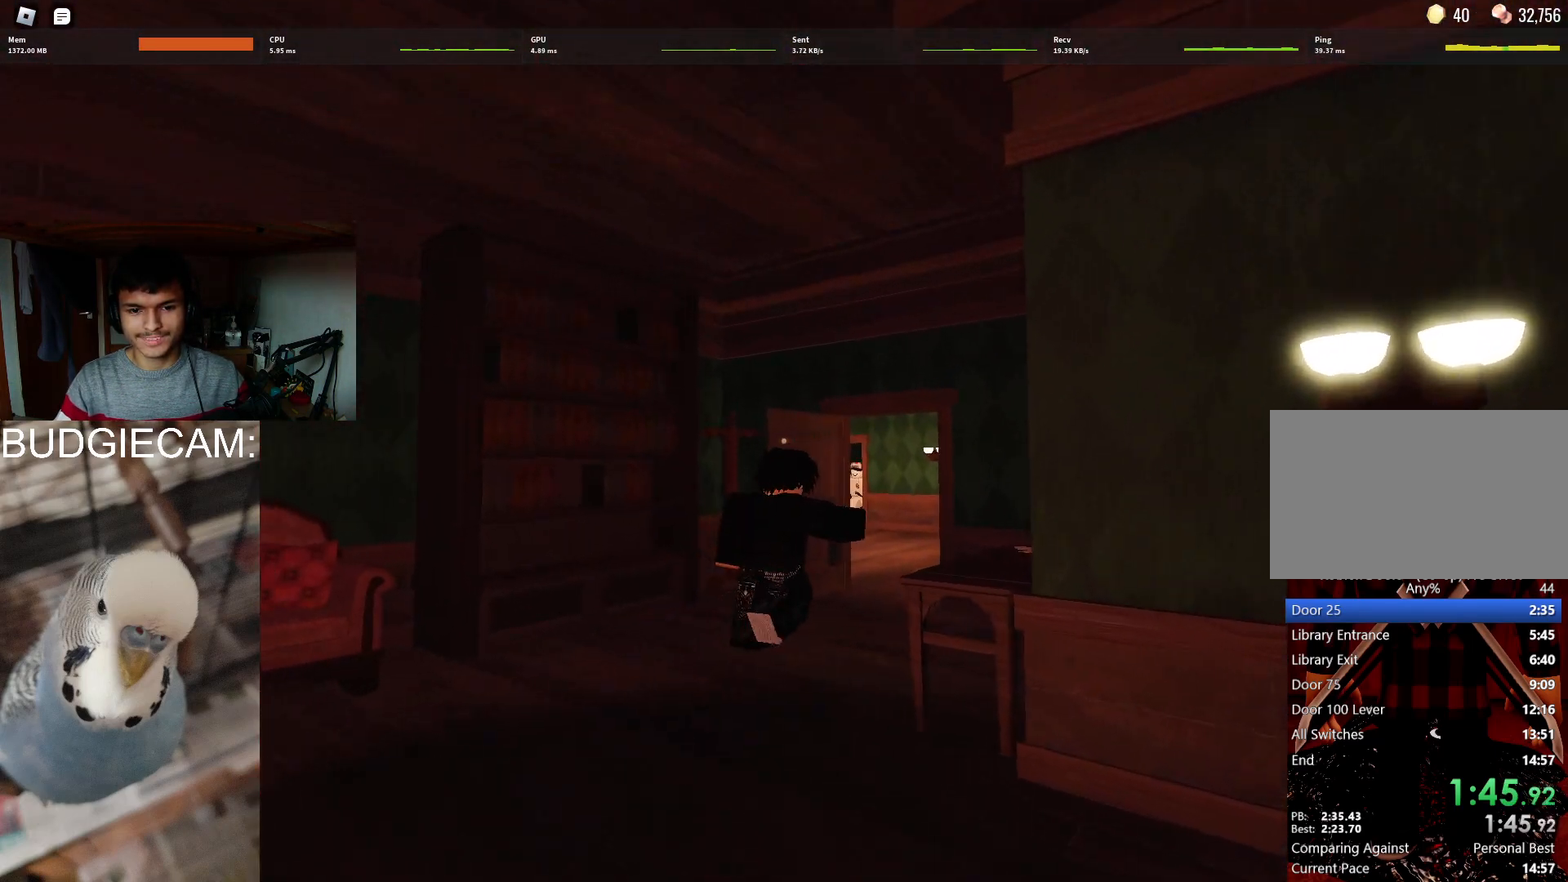
{"keys": ["w"], "mouse": [], "events": [[50, "d", "up"]]}